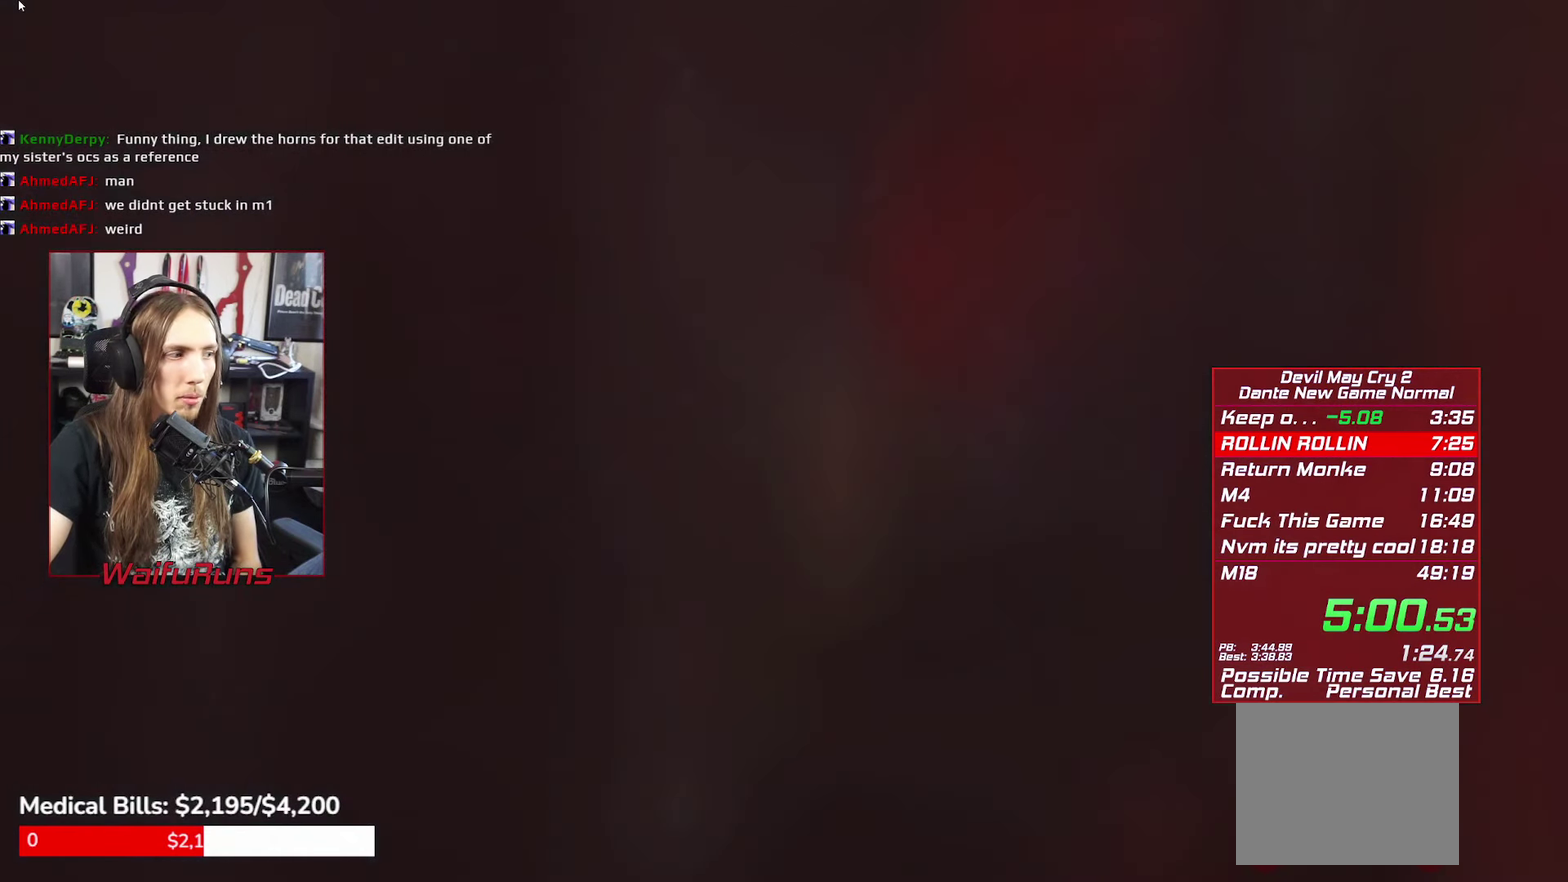
Gameplay with a controller (Xbox layout); each line is a JSON object with the inputs held at the frame after it. "events" lists button and stick changes between this image and that frame as [ms after this image, input, new state], when the widget could be followed in between. This overlay highlights the sticks when they move; stick clicks (L3 R3) are not distinguishable. Not read: HOME L3 R3.
{"buttons": ["B"], "left_stick": "center", "right_stick": "center", "events": [[50, "B", "down"], [100, "B", "up"], [200, "B", "down"], [267, "B", "up"], [350, "B", "down"], [417, "B", "up"], [500, "B", "down"]]}
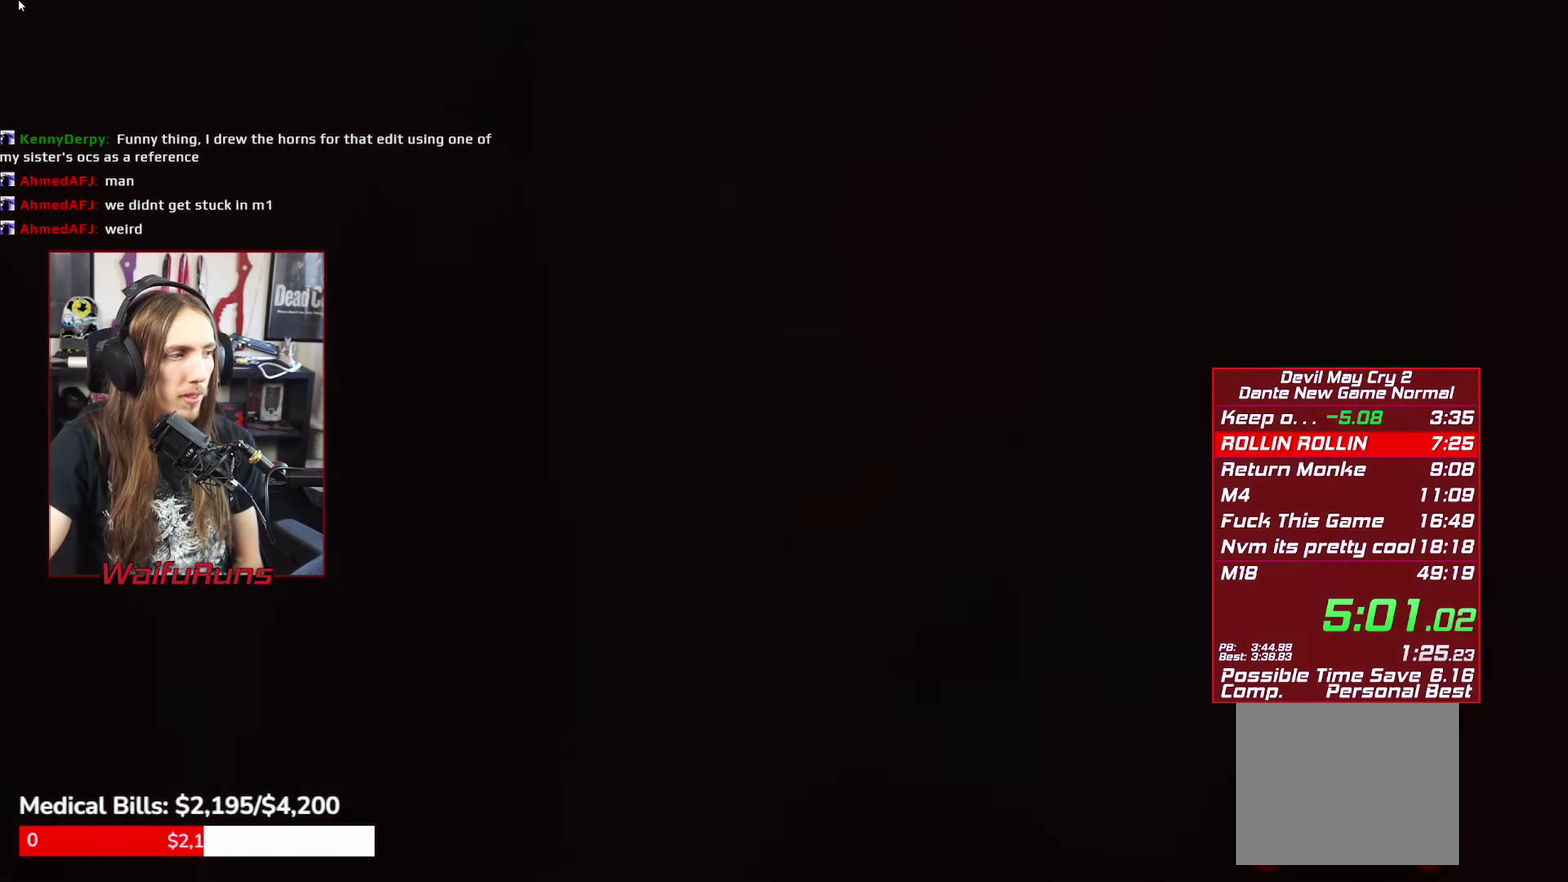
{"buttons": ["B"], "left_stick": "center", "right_stick": "center", "events": [[84, "B", "up"], [167, "B", "down"], [250, "B", "up"], [334, "B", "down"], [417, "B", "up"], [500, "B", "down"]]}
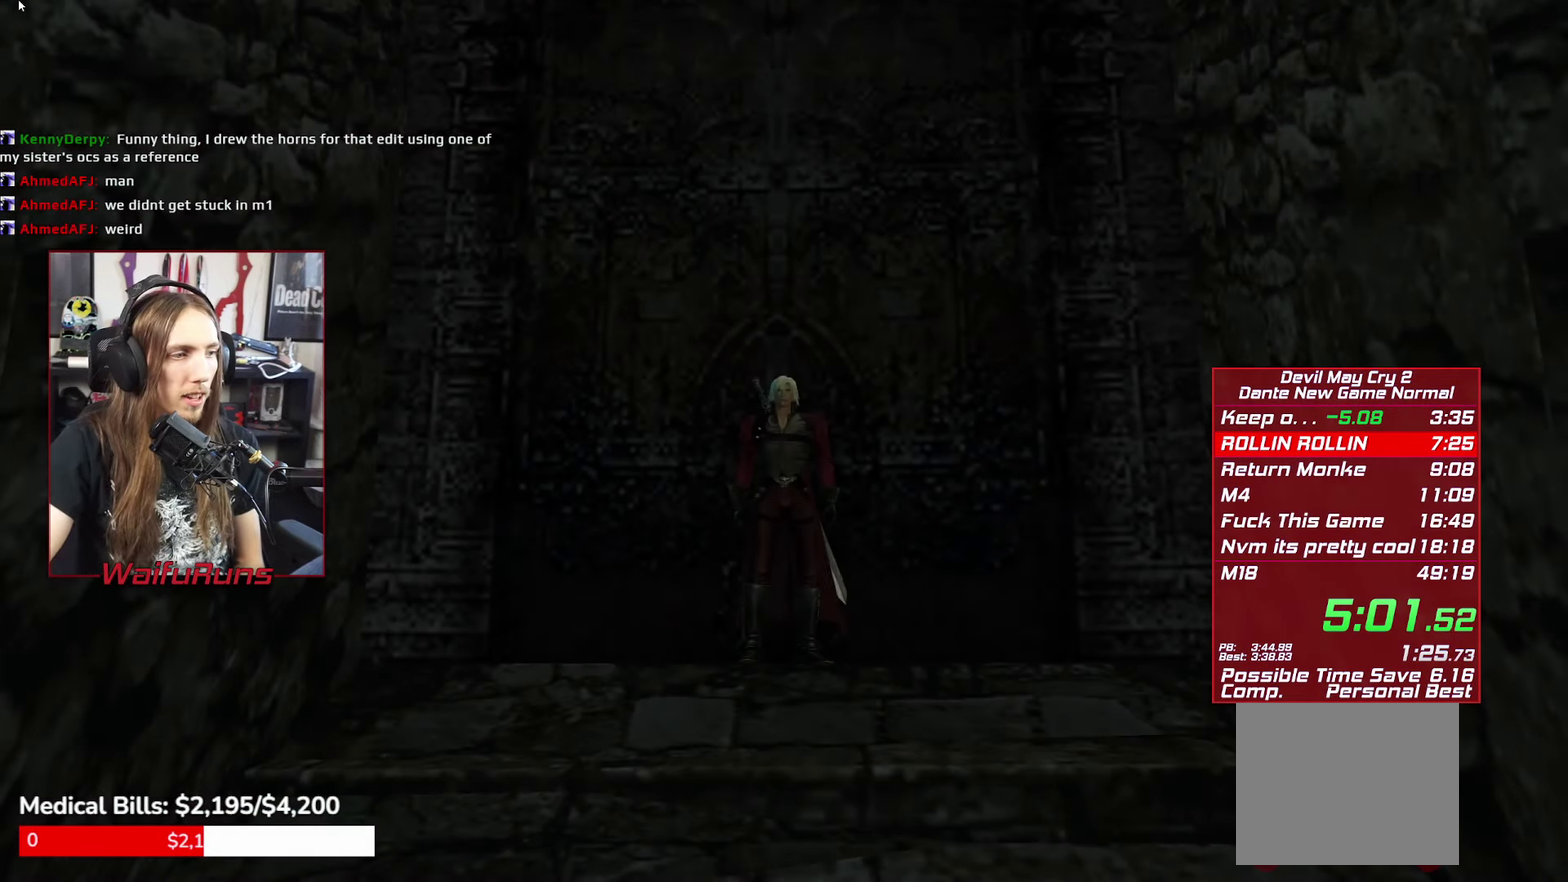
{"buttons": [], "left_stick": "center", "right_stick": "center", "events": [[84, "B", "up"], [184, "B", "down"], [250, "B", "up"]]}
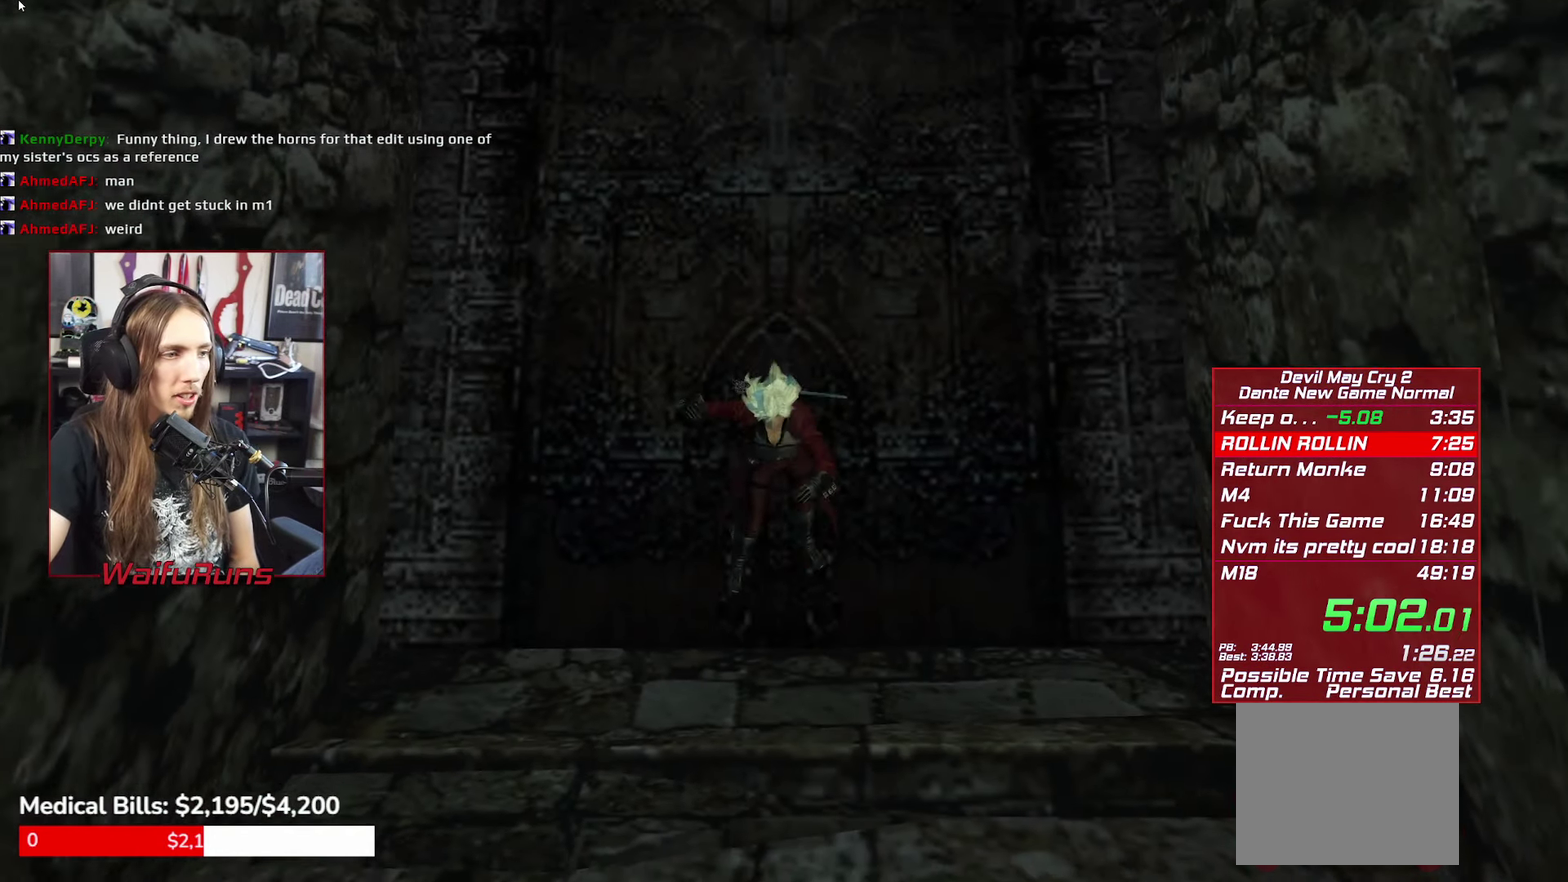
{"buttons": [], "left_stick": "down", "right_stick": "center", "events": [[17, "B", "down"], [84, "B", "up"], [166, "B", "down"], [266, "B", "up"], [333, "left_stick", "down"]]}
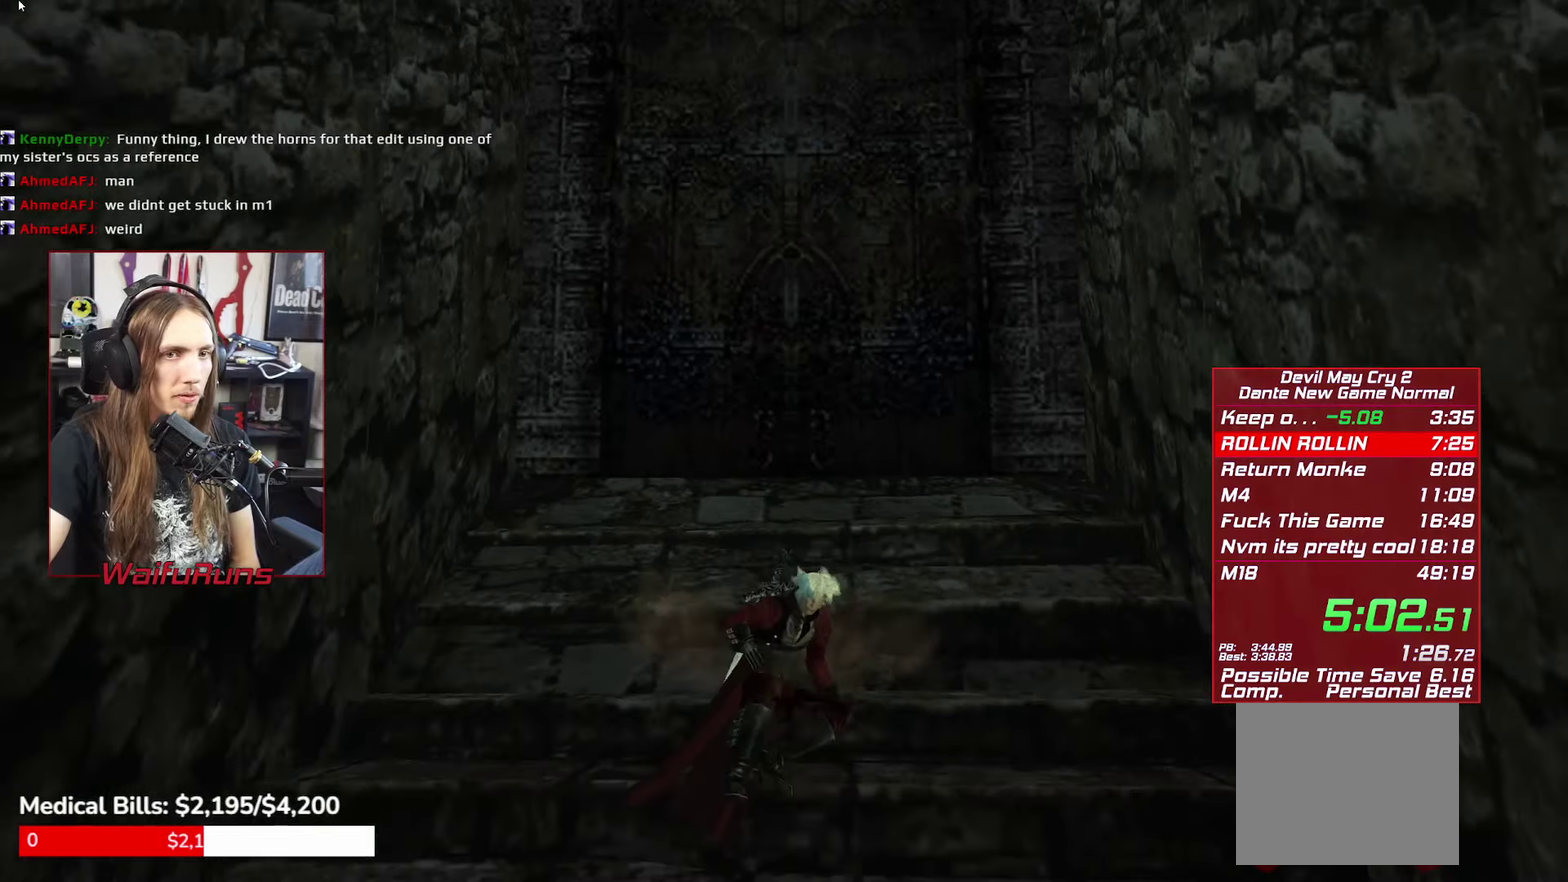
{"buttons": ["B"], "left_stick": "center", "right_stick": "center", "events": [[83, "B", "down"], [166, "B", "up"], [250, "B", "down"], [333, "B", "up"], [400, "left_stick", "center"], [416, "B", "down"]]}
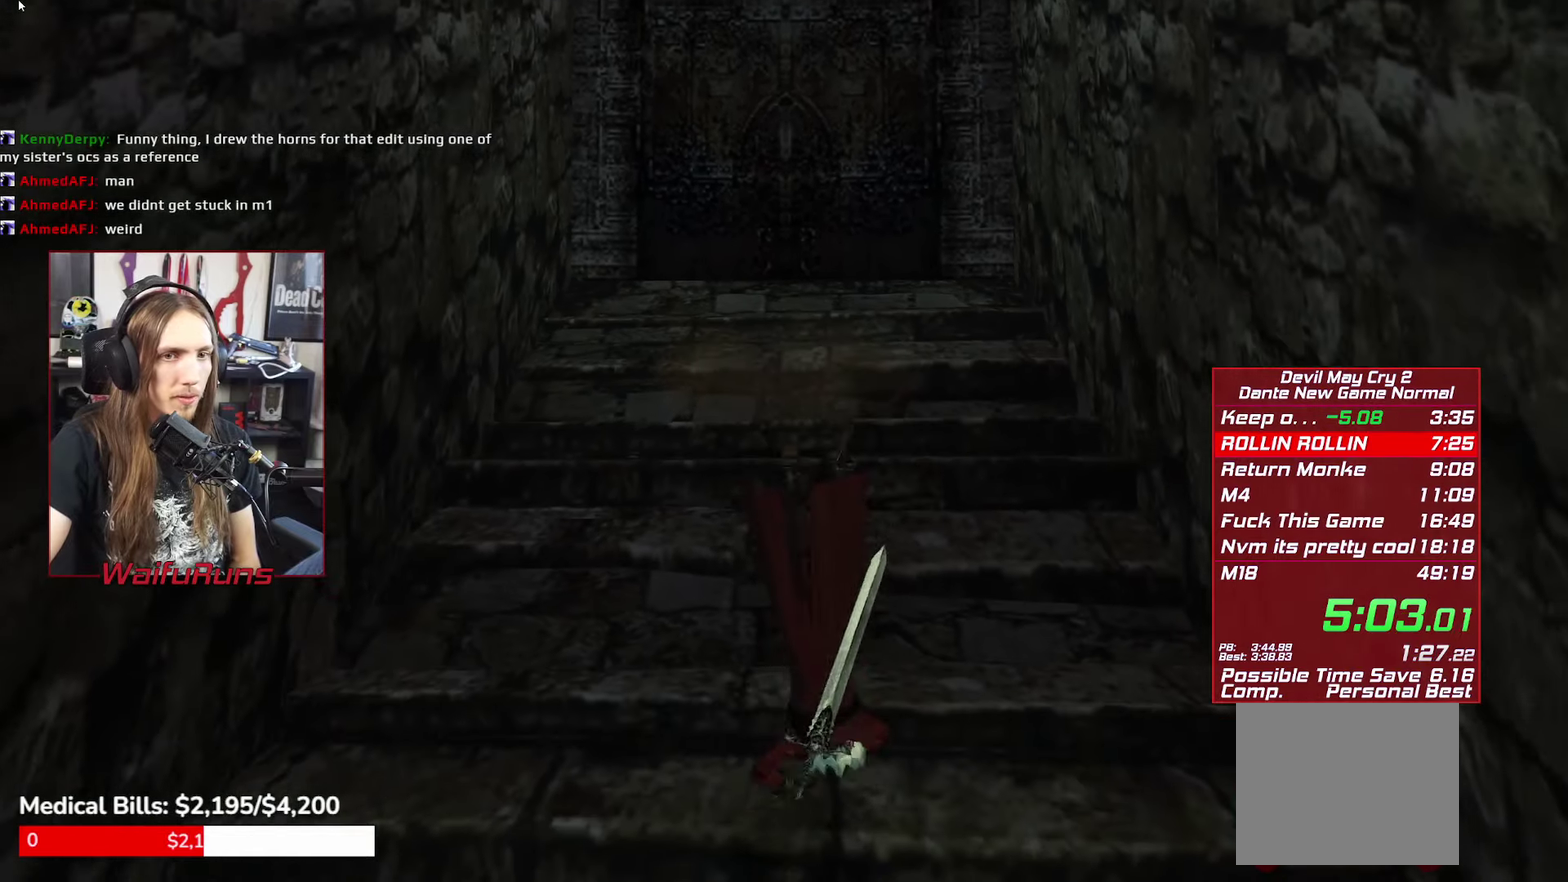
{"buttons": ["B"], "left_stick": "center", "right_stick": "center", "events": [[16, "B", "up"], [100, "B", "down"], [200, "B", "up"], [283, "B", "down"], [366, "B", "up"], [450, "B", "down"]]}
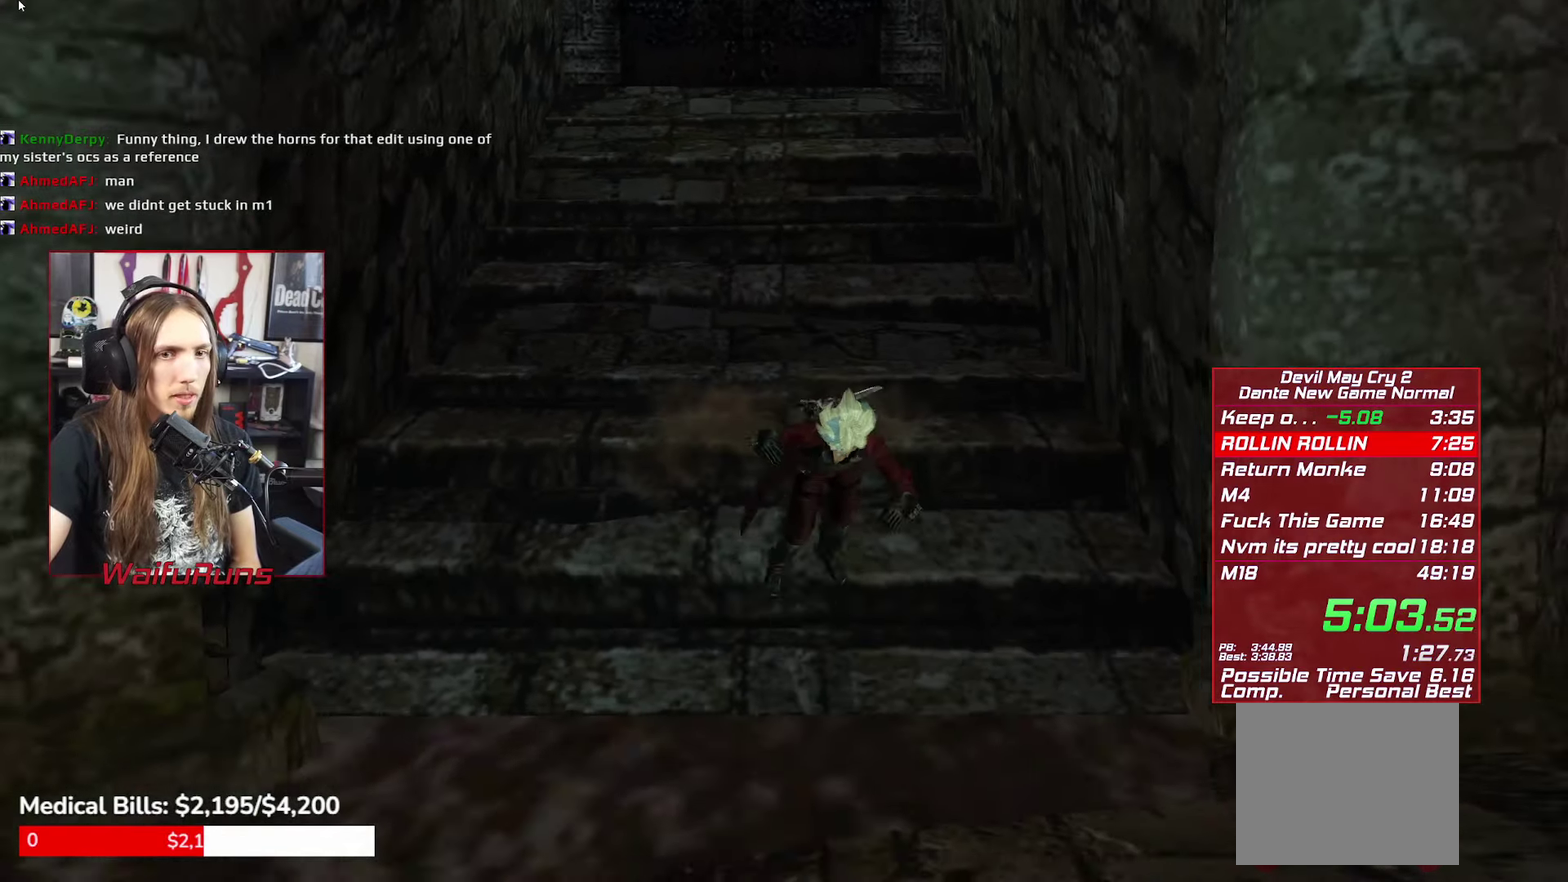
{"buttons": [], "left_stick": "center", "right_stick": "center", "events": [[50, "B", "up"], [133, "B", "down"], [250, "B", "up"], [333, "B", "down"], [416, "B", "up"]]}
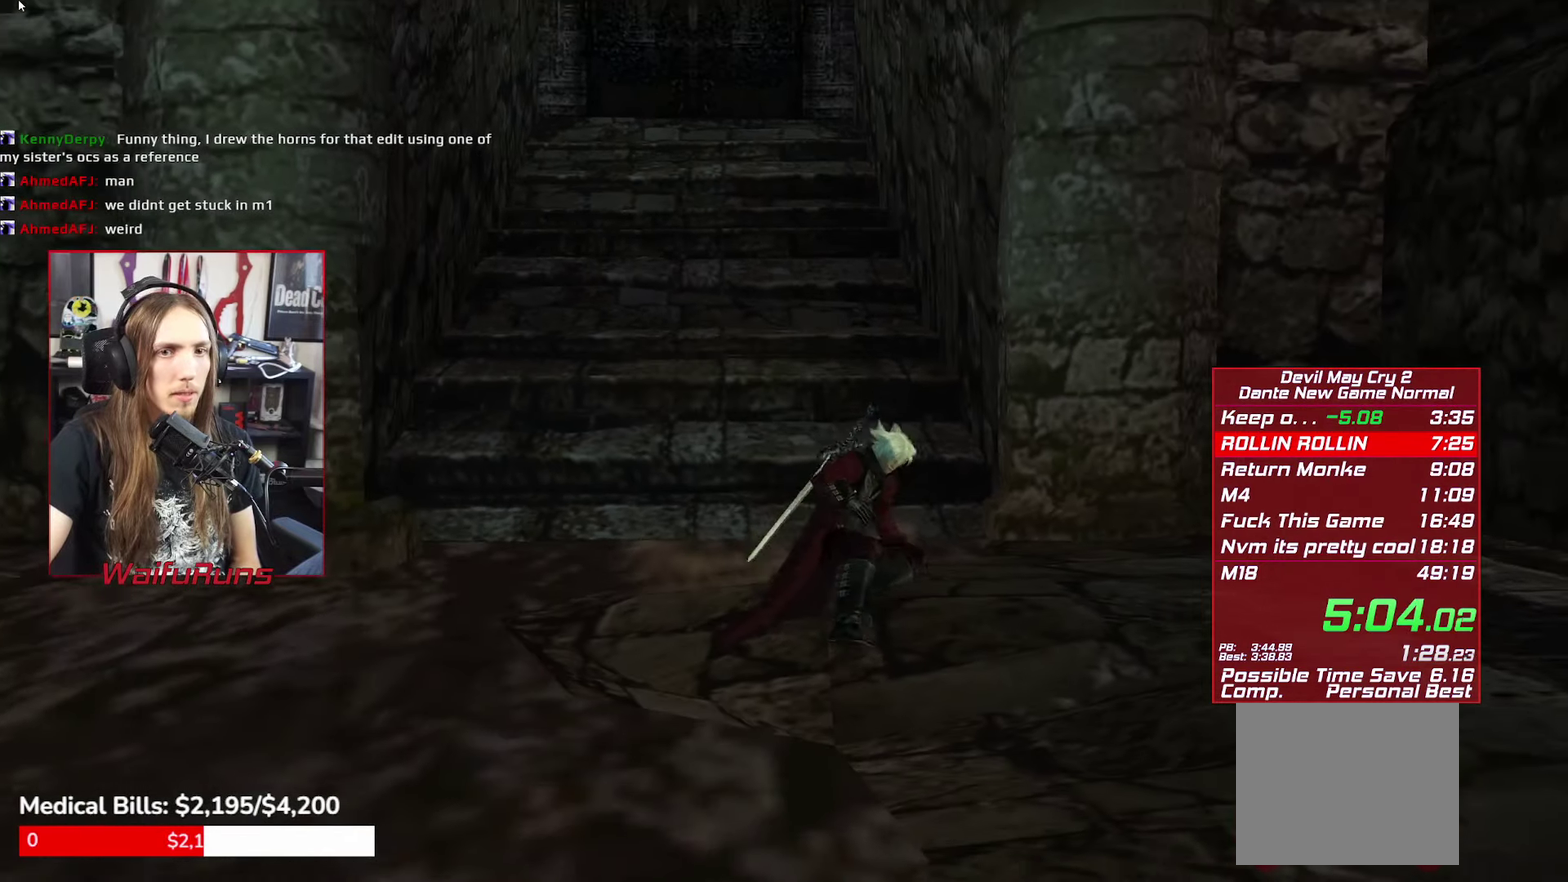
{"buttons": [], "left_stick": "center", "right_stick": "center", "events": [[16, "B", "down"], [83, "B", "up"], [200, "B", "down"], [266, "B", "up"], [350, "B", "down"], [450, "B", "up"]]}
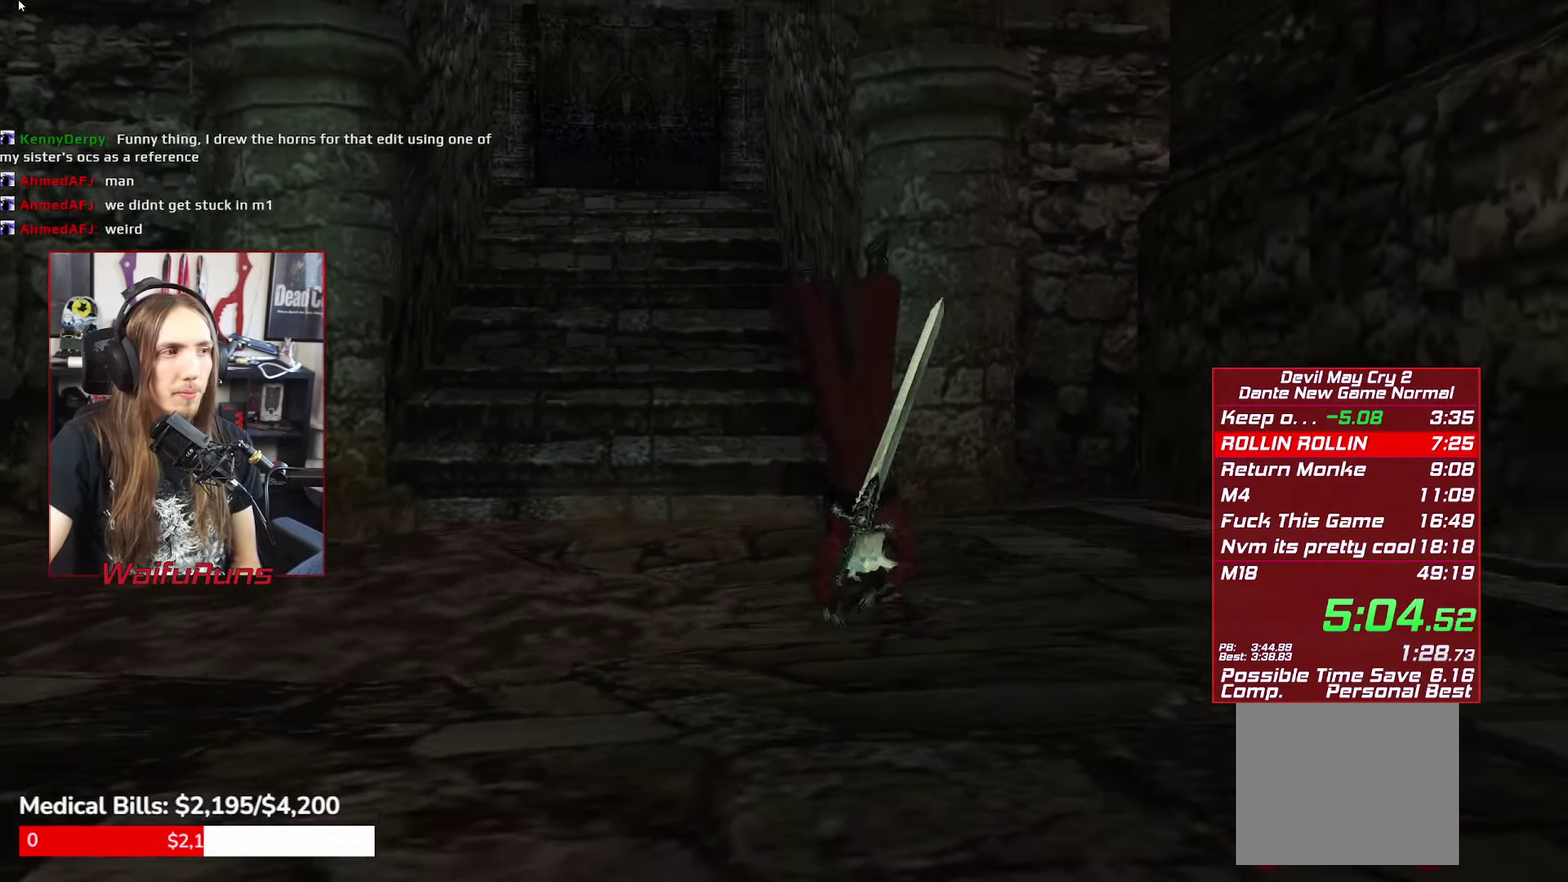
{"buttons": [], "left_stick": "center", "right_stick": "center", "events": [[33, "B", "down"], [133, "B", "up"], [233, "B", "down"], [333, "B", "up"], [416, "B", "down"], [500, "B", "up"]]}
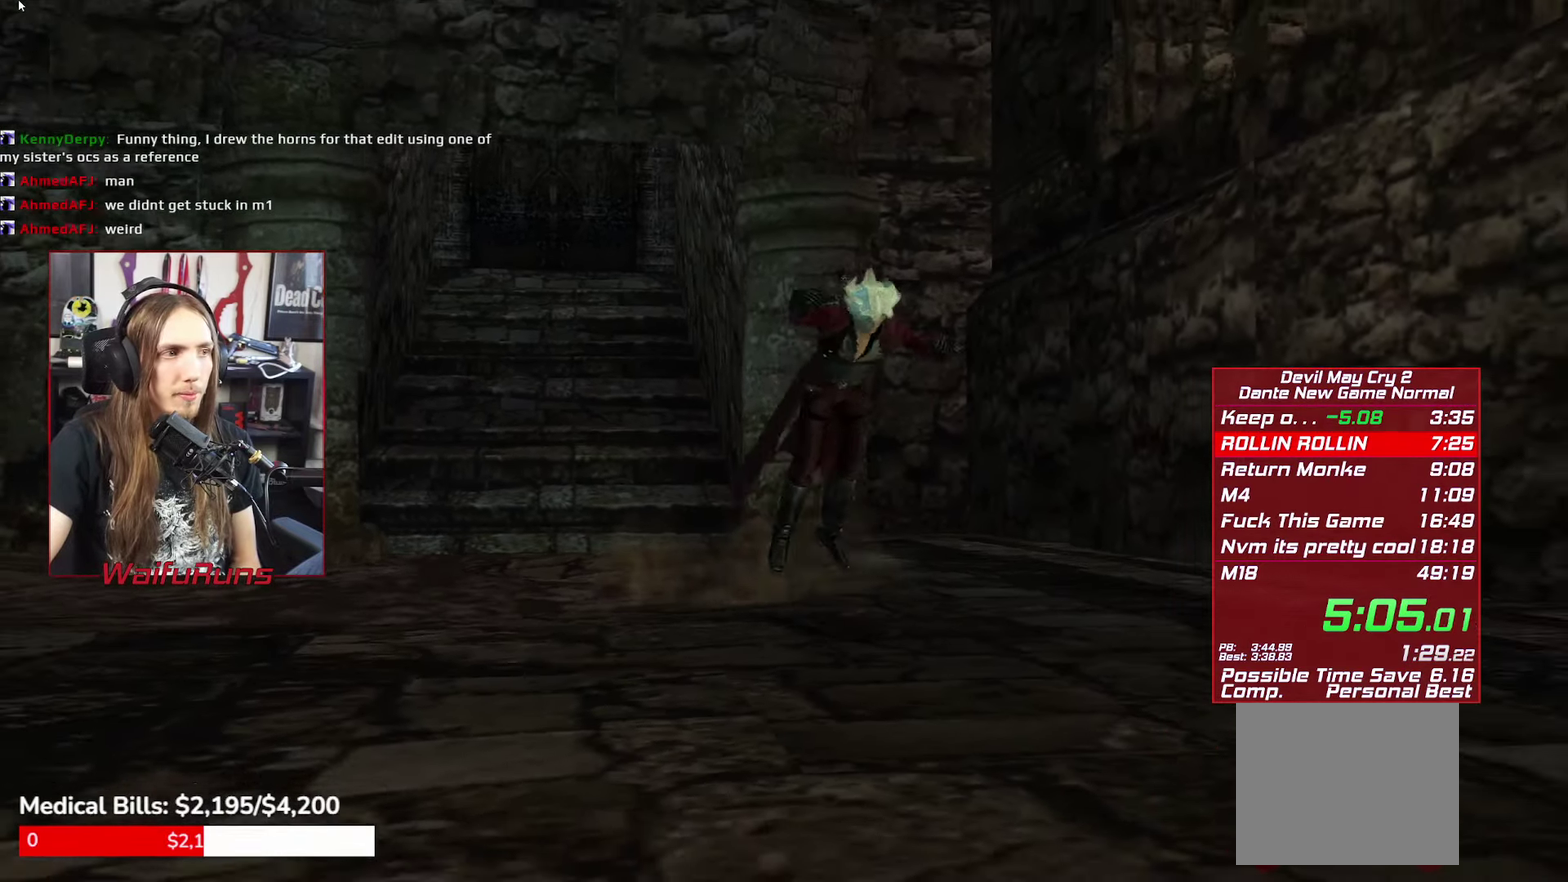
{"buttons": ["B"], "left_stick": "center", "right_stick": "center", "events": [[83, "B", "down"], [200, "B", "up"], [283, "B", "down"], [383, "B", "up"], [466, "B", "down"]]}
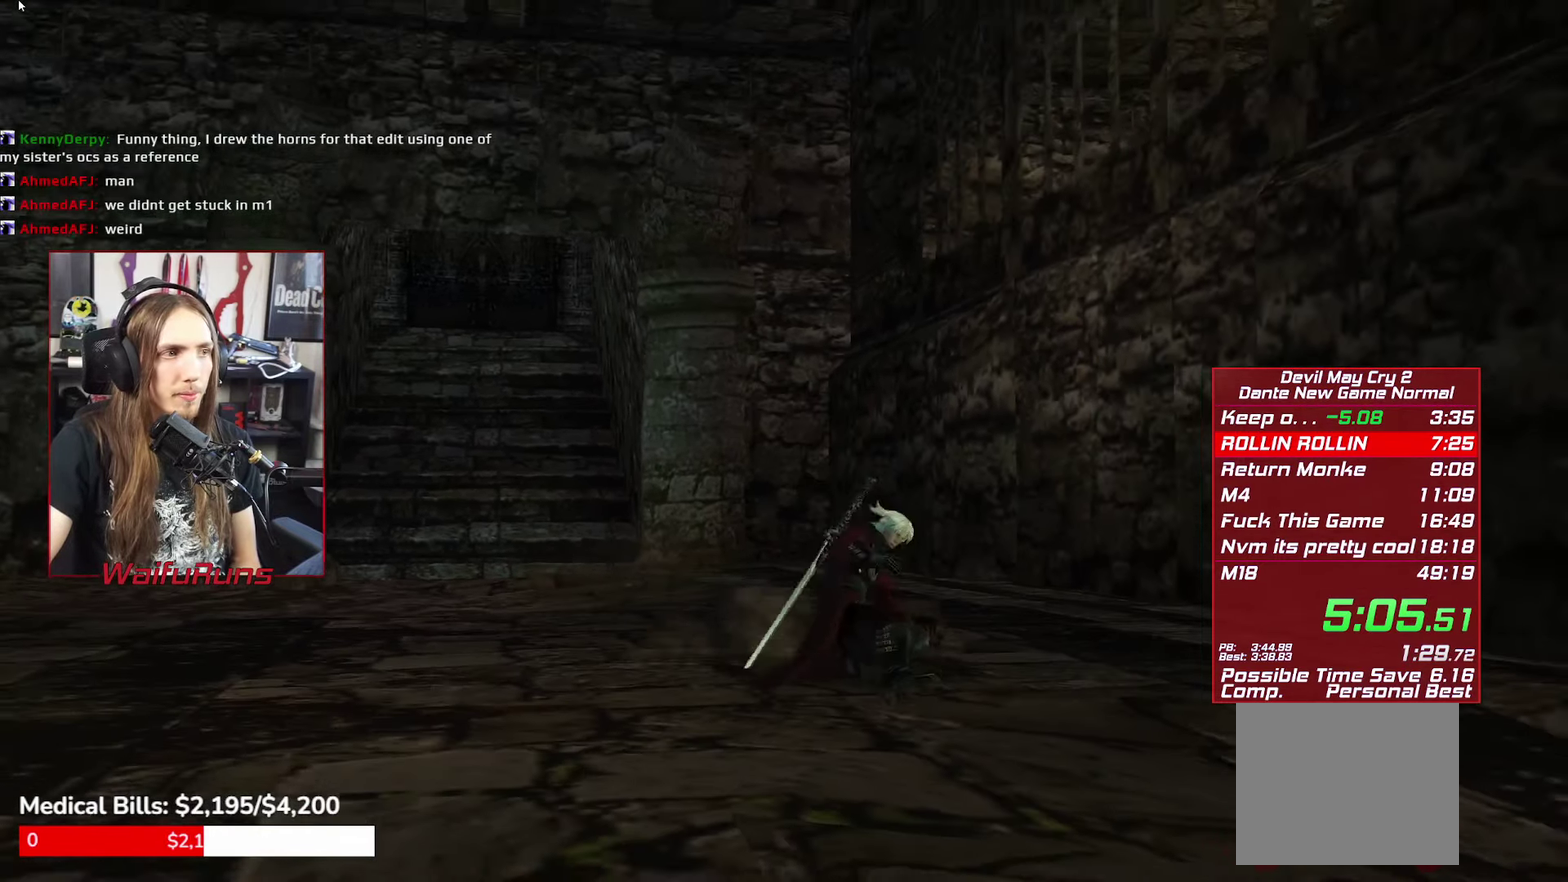
{"buttons": ["B"], "left_stick": "center", "right_stick": "center", "events": [[50, "B", "up"], [133, "B", "down"], [216, "B", "up"], [316, "B", "down"], [400, "B", "up"], [500, "B", "down"]]}
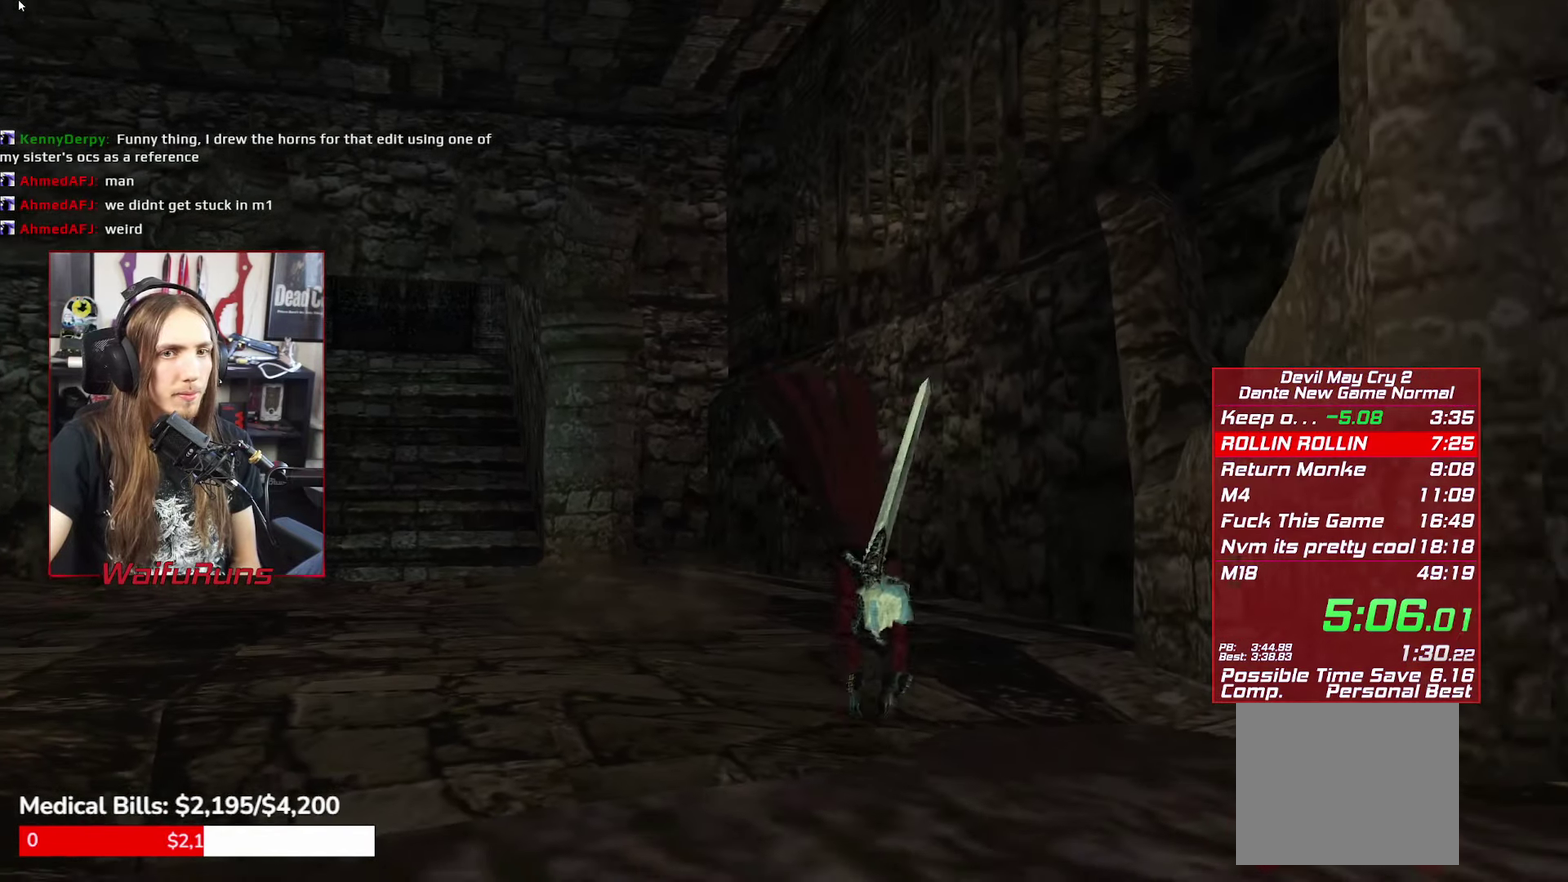
{"buttons": [], "left_stick": "center", "right_stick": "center", "events": [[100, "B", "up"], [200, "B", "down"], [300, "B", "up"], [383, "B", "down"], [466, "B", "up"]]}
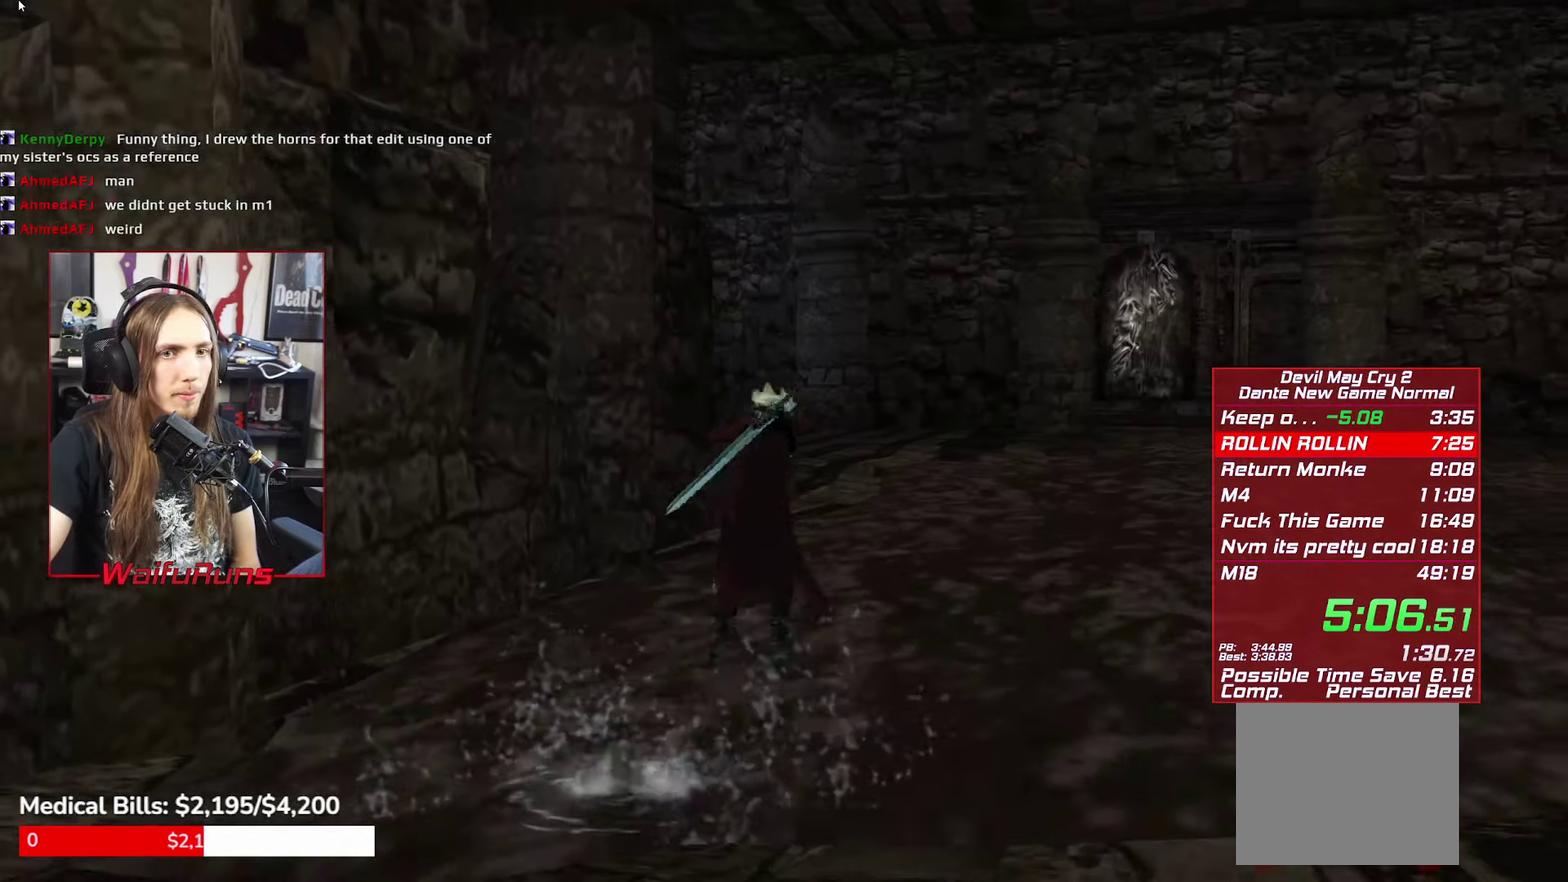
{"buttons": ["B"], "left_stick": "center", "right_stick": "center", "events": [[66, "B", "down"], [150, "B", "up"], [250, "B", "down"], [333, "B", "up"], [400, "B", "down"]]}
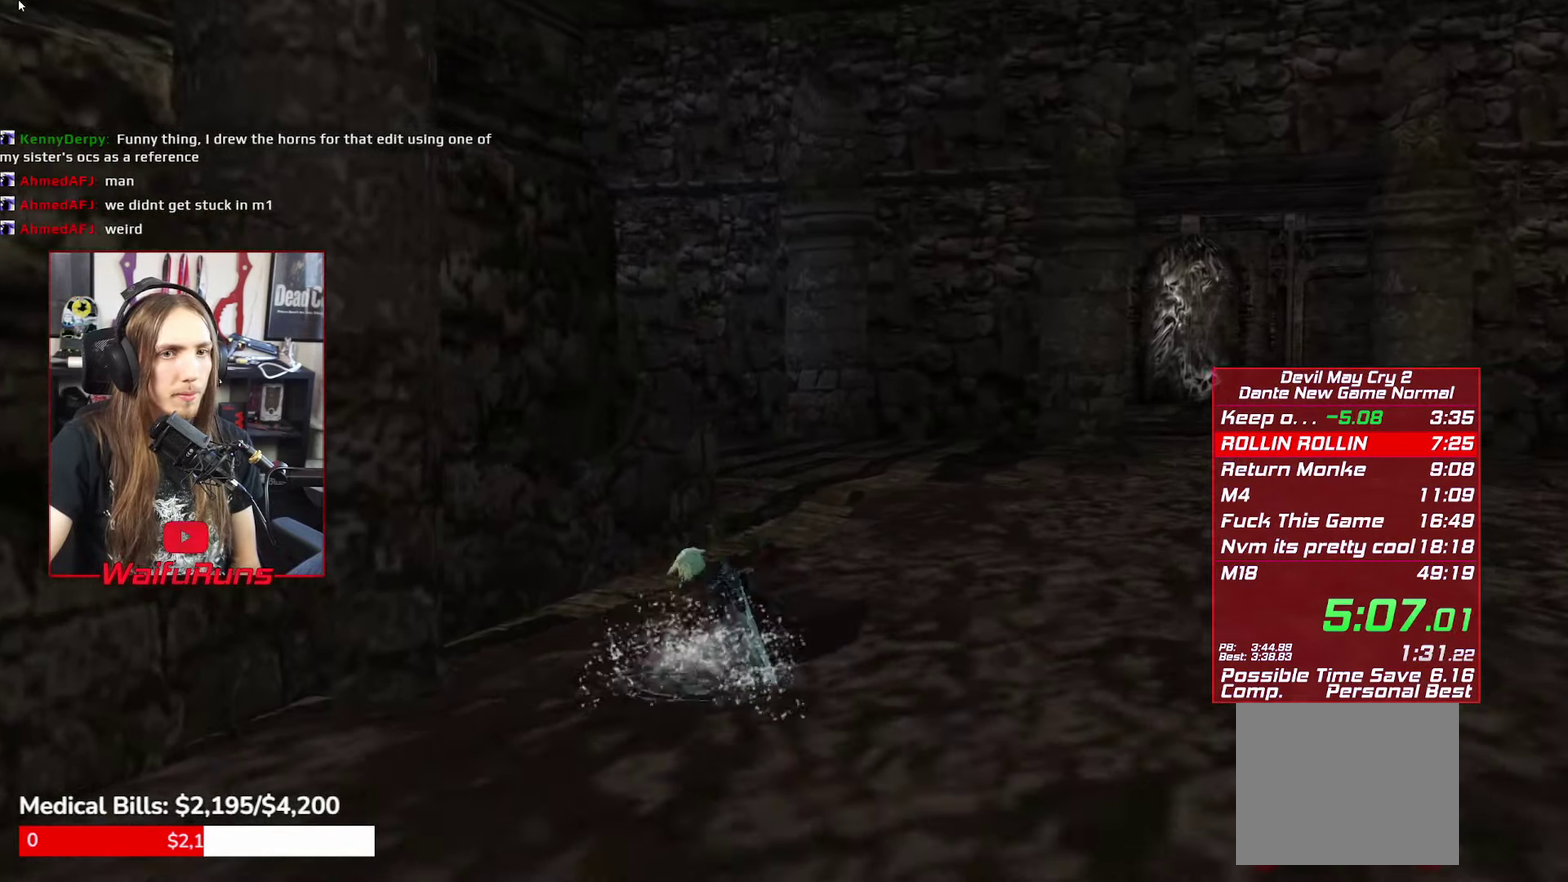
{"buttons": ["B"], "left_stick": "center", "right_stick": "center", "events": [[16, "B", "up"], [83, "B", "down"], [183, "B", "up"], [267, "B", "down"], [333, "B", "up"], [417, "B", "down"]]}
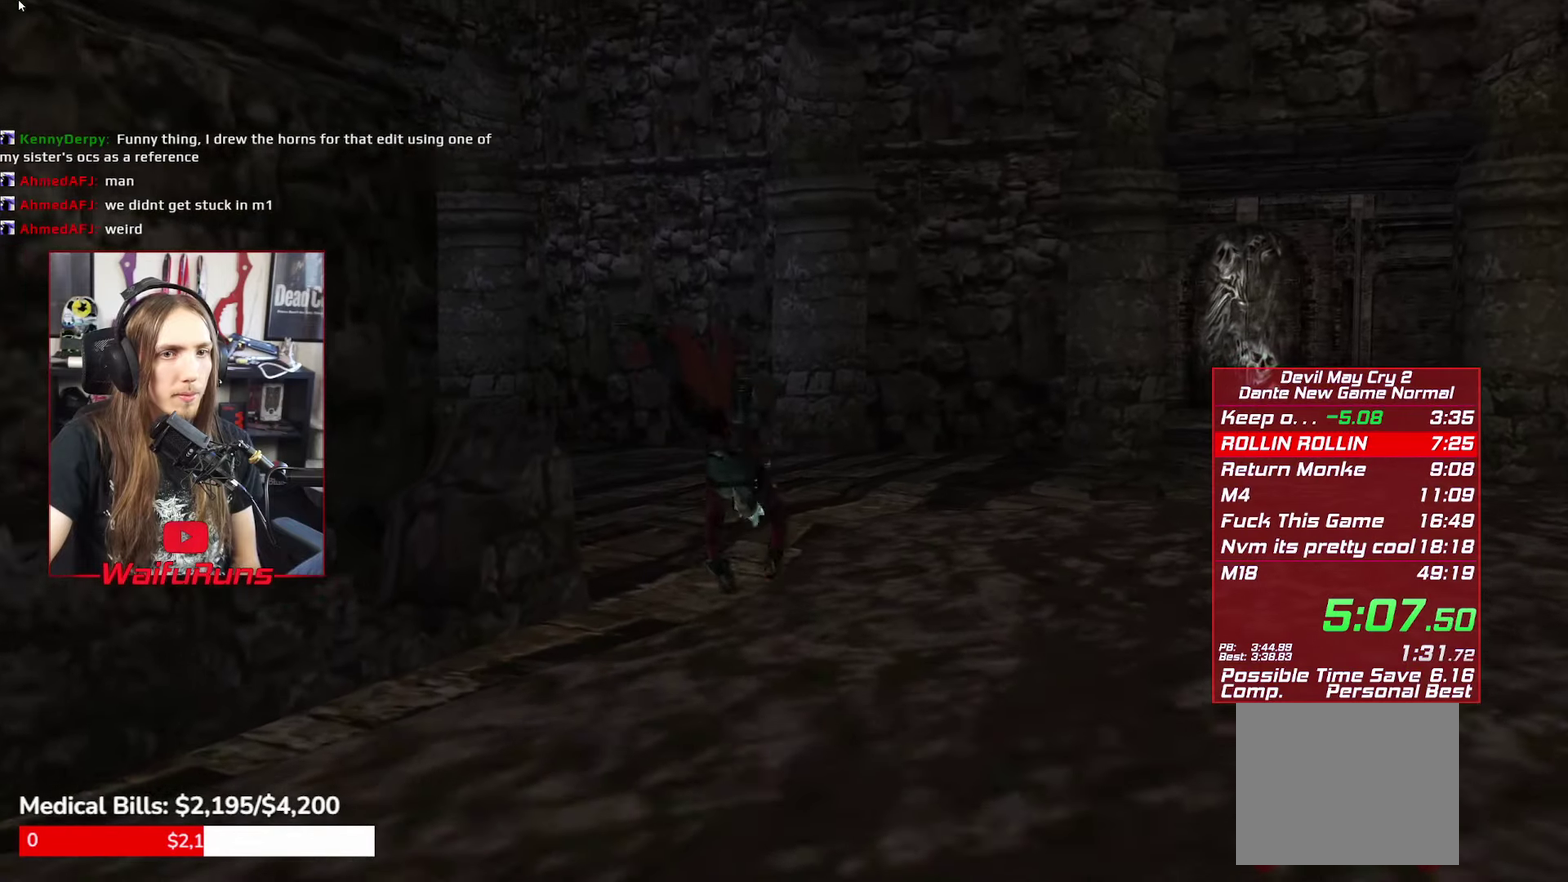
{"buttons": [], "left_stick": "up-left", "right_stick": "center", "events": [[17, "B", "up"], [100, "left_stick", "up-left"]]}
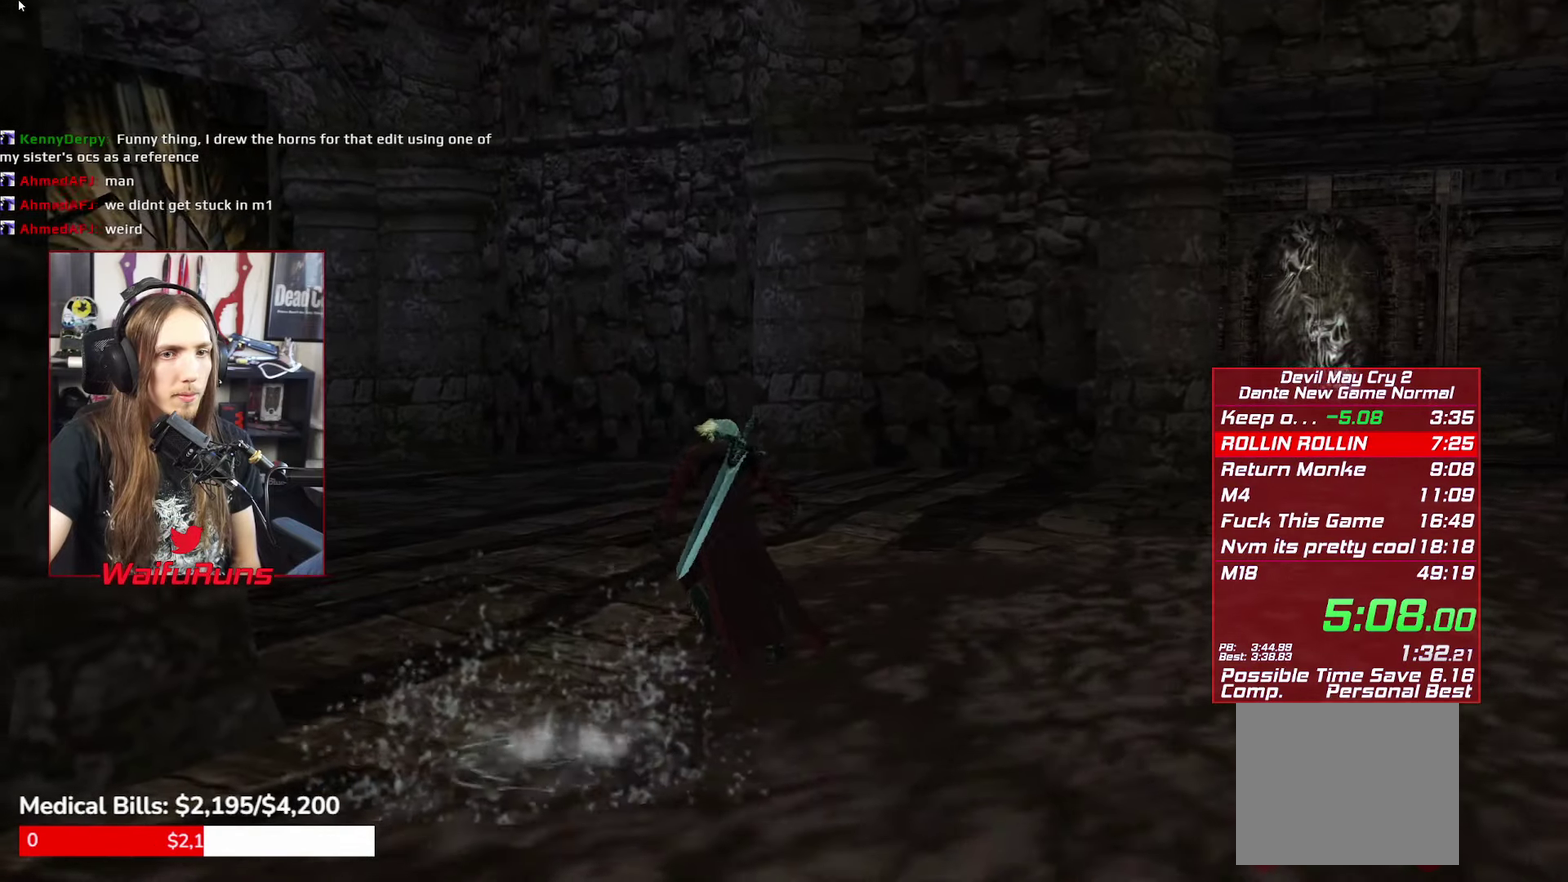
{"buttons": [], "left_stick": "up", "right_stick": "center", "events": [[50, "B", "down"], [117, "B", "up"], [217, "B", "down"], [233, "left_stick", "center"], [283, "B", "up"], [467, "left_stick", "up"]]}
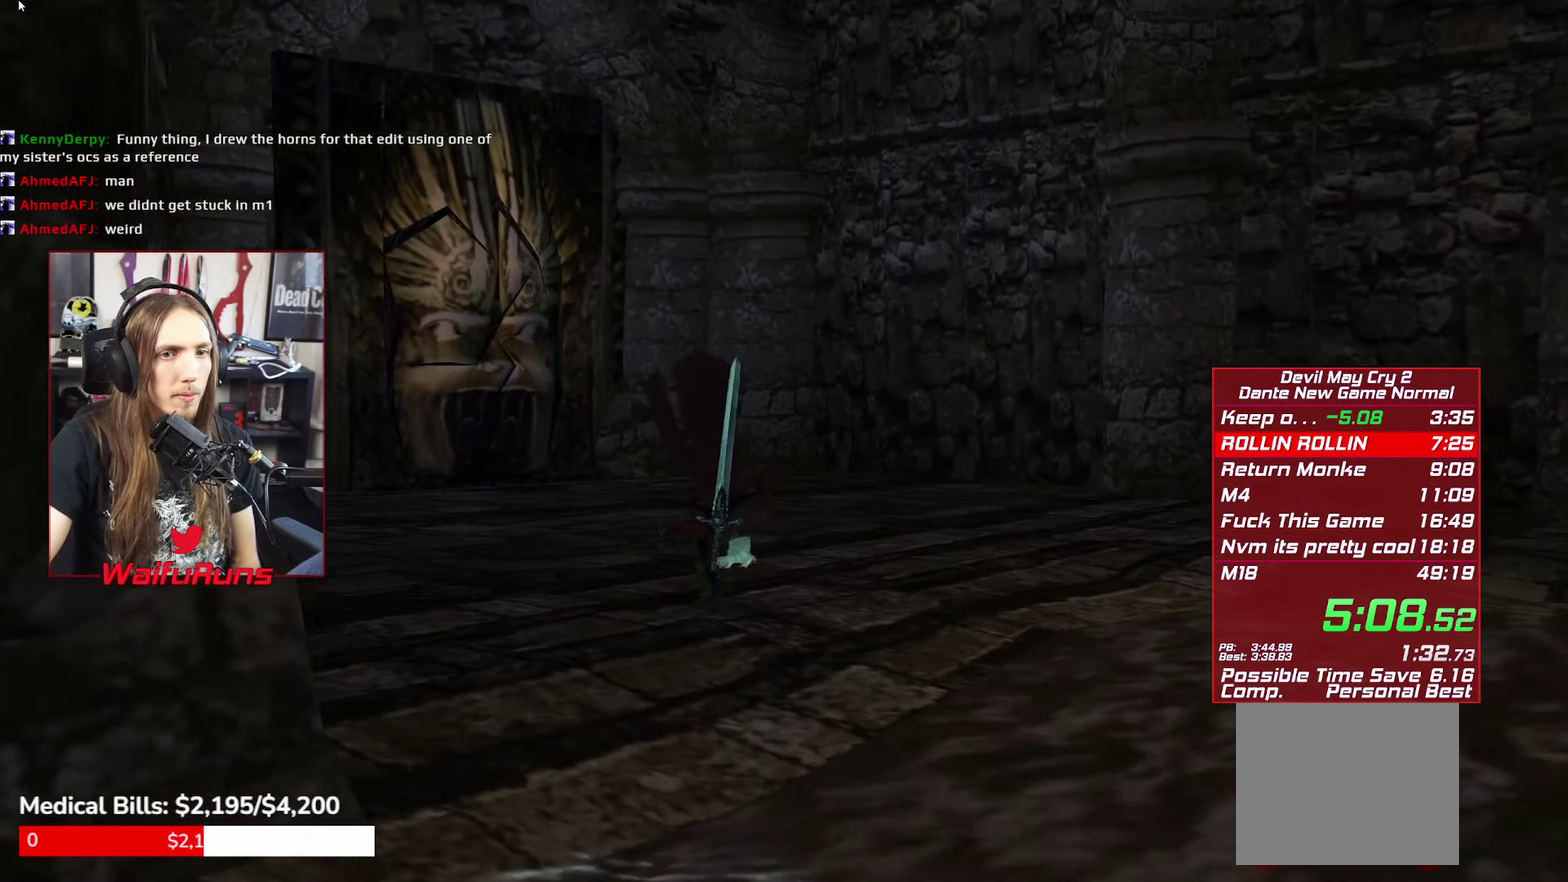
{"buttons": [], "left_stick": "up", "right_stick": "center", "events": [[67, "left_stick", "up-left"], [383, "B", "down"], [467, "B", "up"], [483, "left_stick", "up"]]}
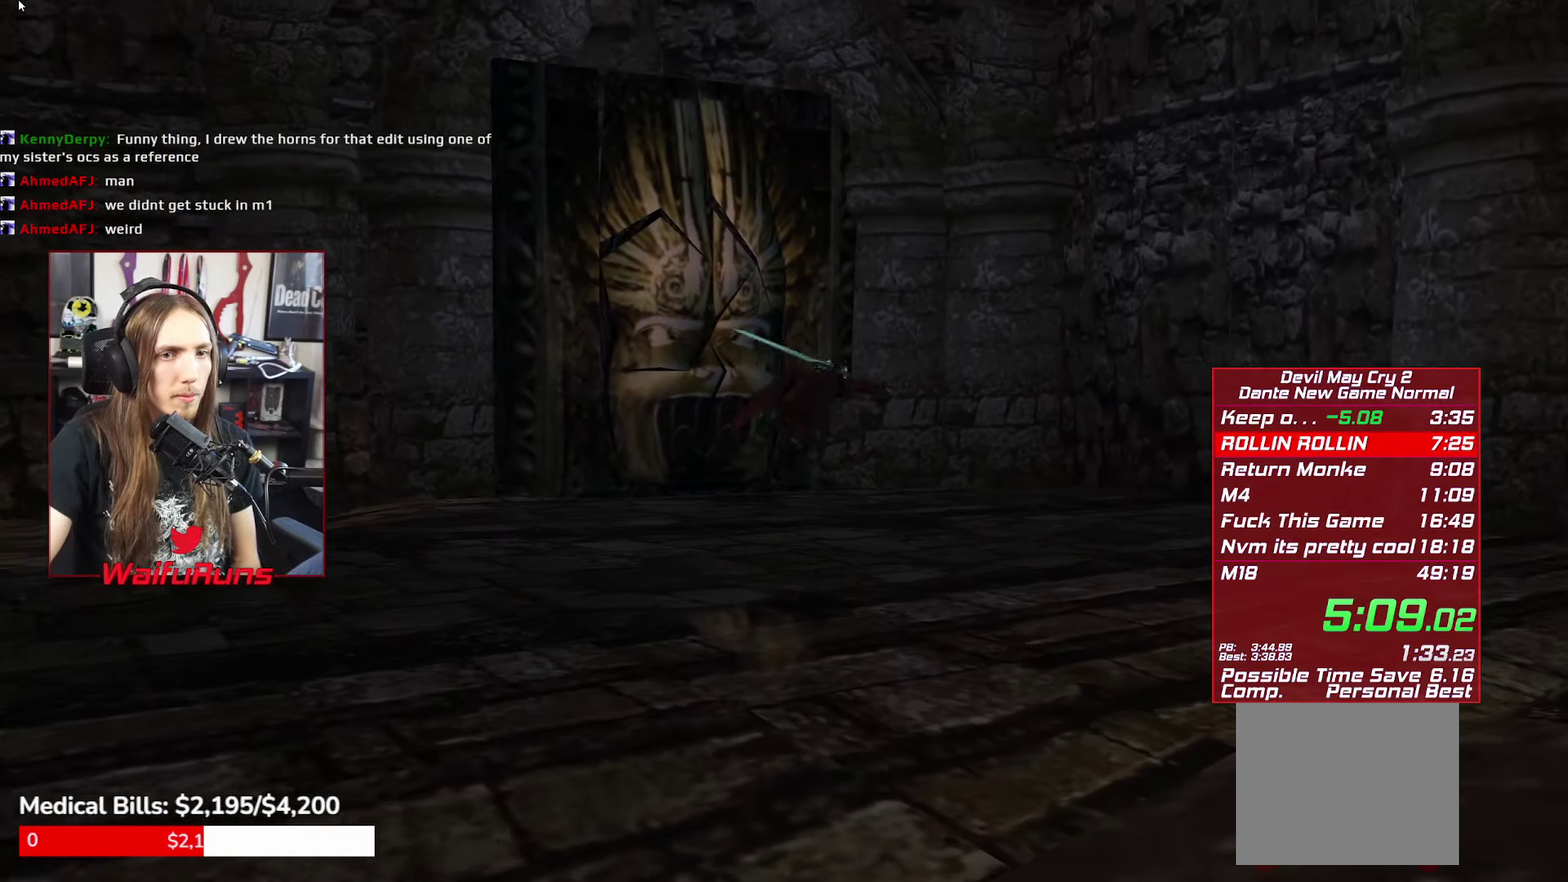
{"buttons": [], "left_stick": "up-left", "right_stick": "center", "events": [[33, "B", "down"], [117, "B", "up"], [283, "left_stick", "up-left"]]}
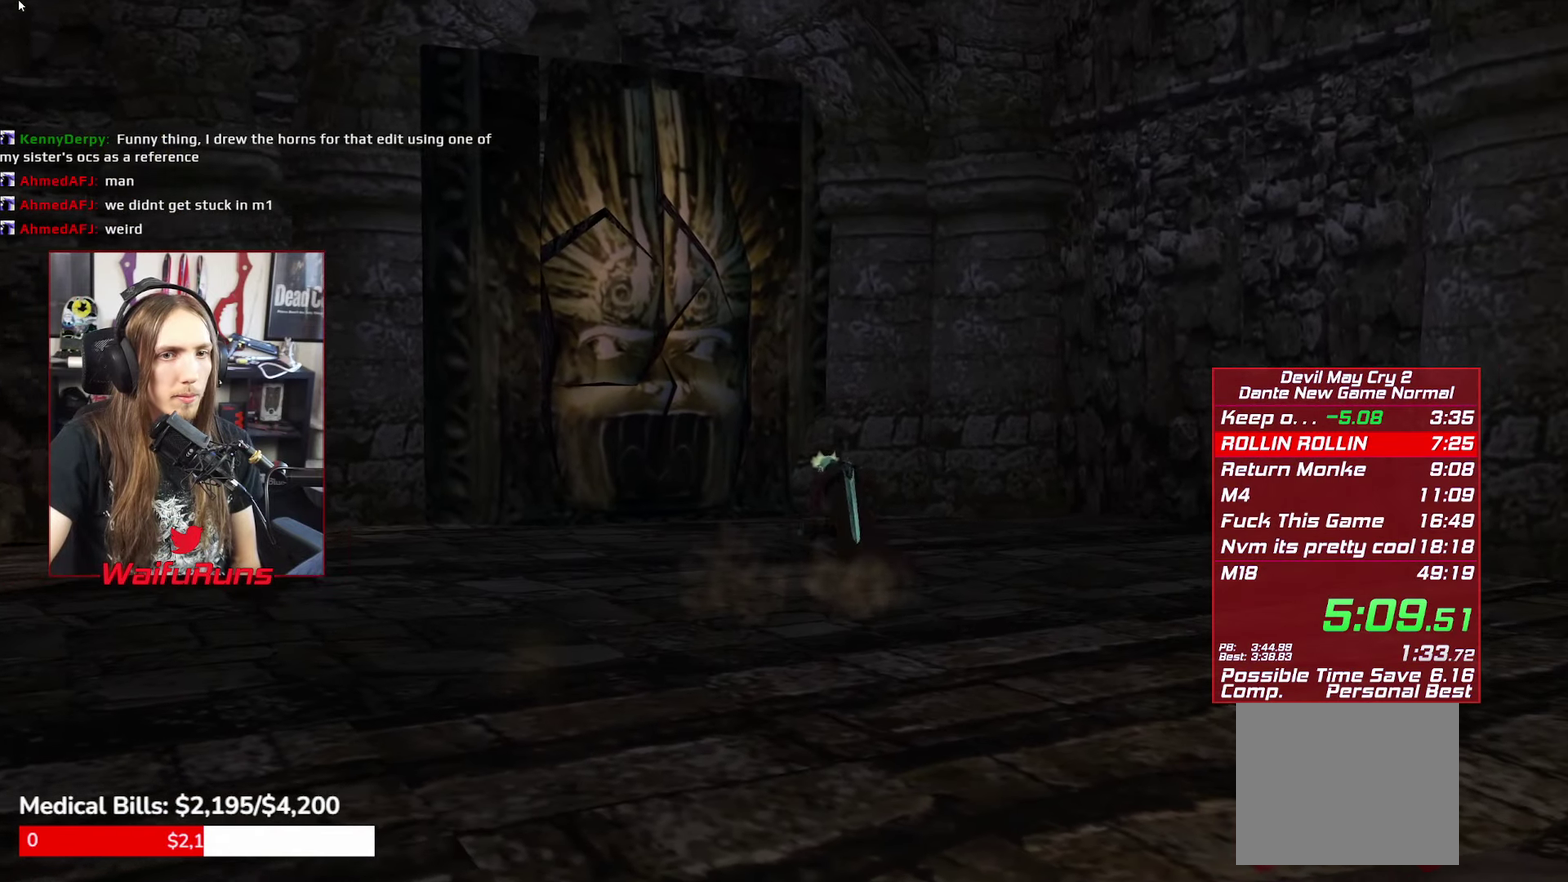
{"buttons": [], "left_stick": "up-left", "right_stick": "center", "events": []}
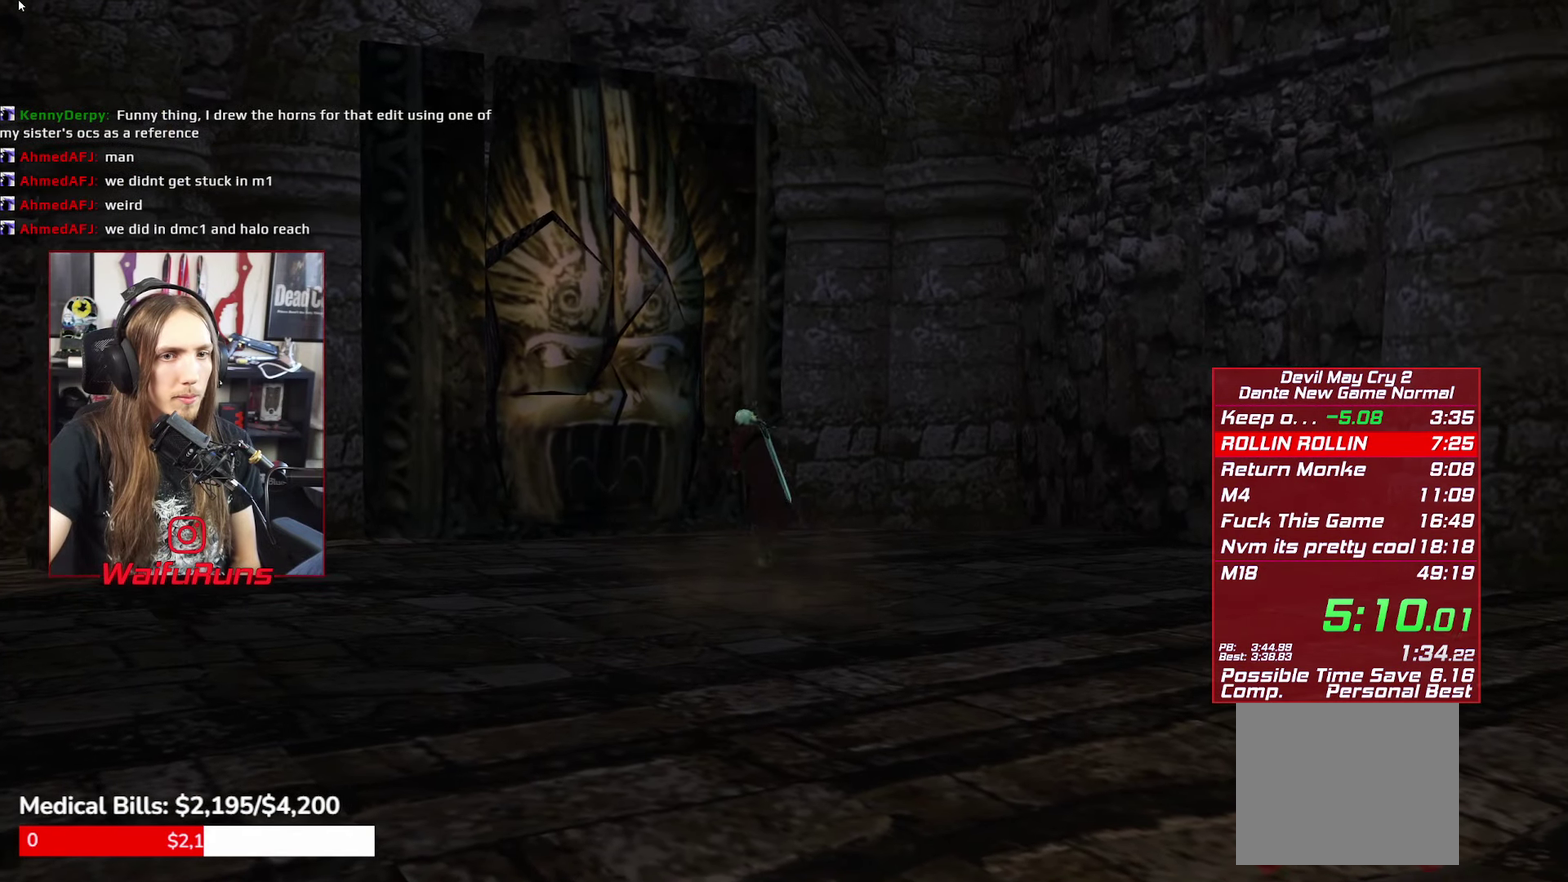
{"buttons": ["Y"], "left_stick": "center", "right_stick": "center", "events": [[167, "Y", "down"], [200, "left_stick", "center"], [217, "Y", "up"], [333, "Y", "down"], [383, "Y", "up"], [467, "Y", "down"]]}
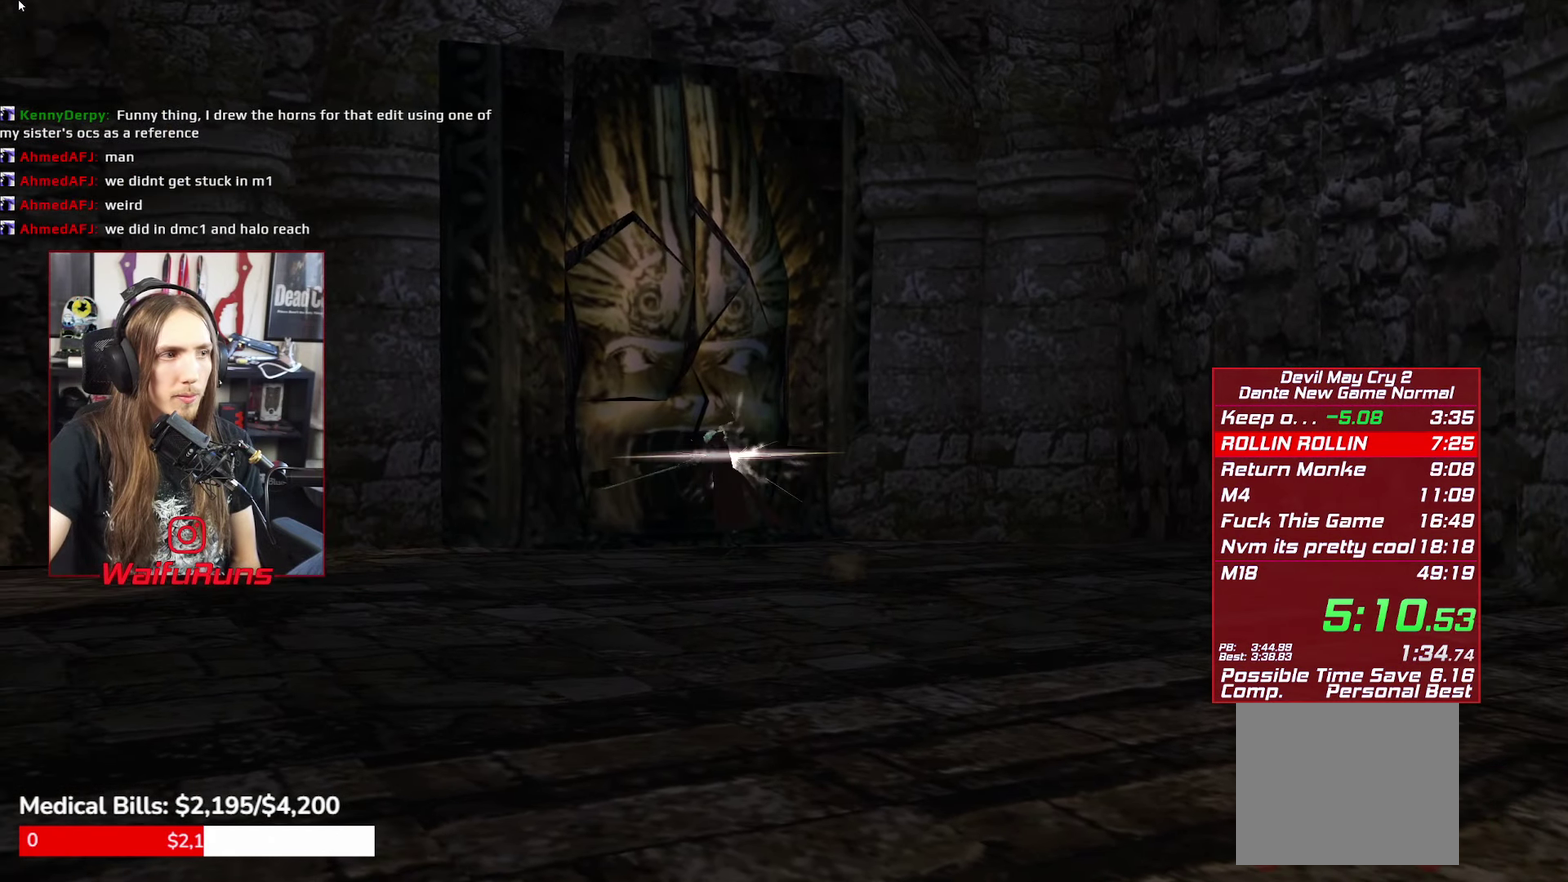
{"buttons": ["Y"], "left_stick": "down-left", "right_stick": "center", "events": [[50, "Y", "up"], [133, "Y", "down"], [233, "Y", "up"], [267, "left_stick", "left"], [417, "left_stick", "down-left"], [500, "Y", "down"]]}
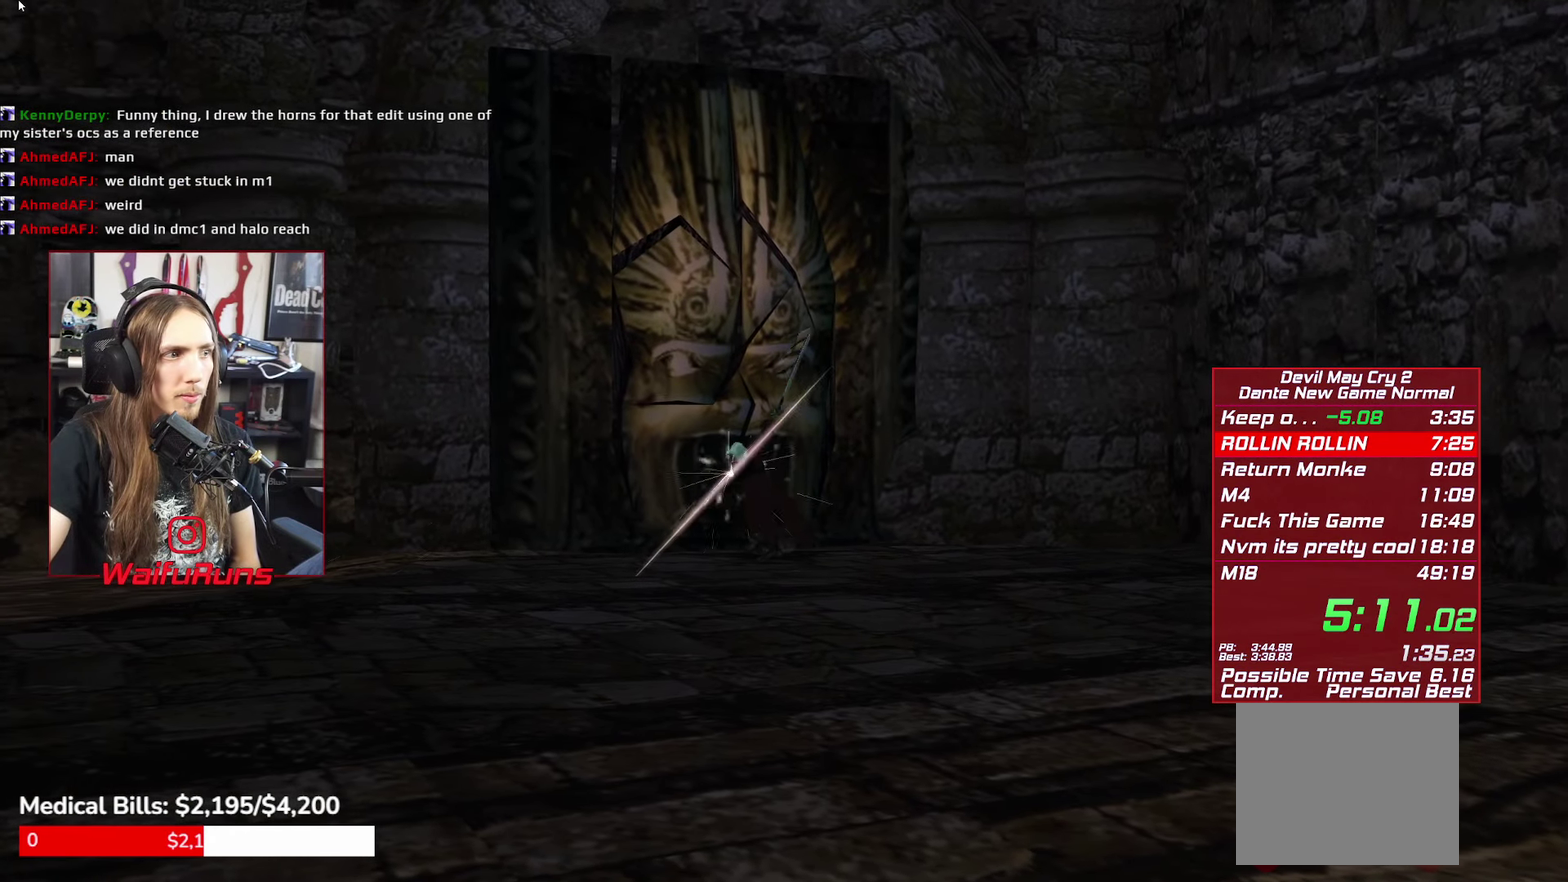
{"buttons": ["Y"], "left_stick": "down-left", "right_stick": "center", "events": [[83, "Y", "up"], [150, "Y", "down"], [233, "Y", "up"], [333, "Y", "down"], [400, "Y", "up"], [500, "Y", "down"]]}
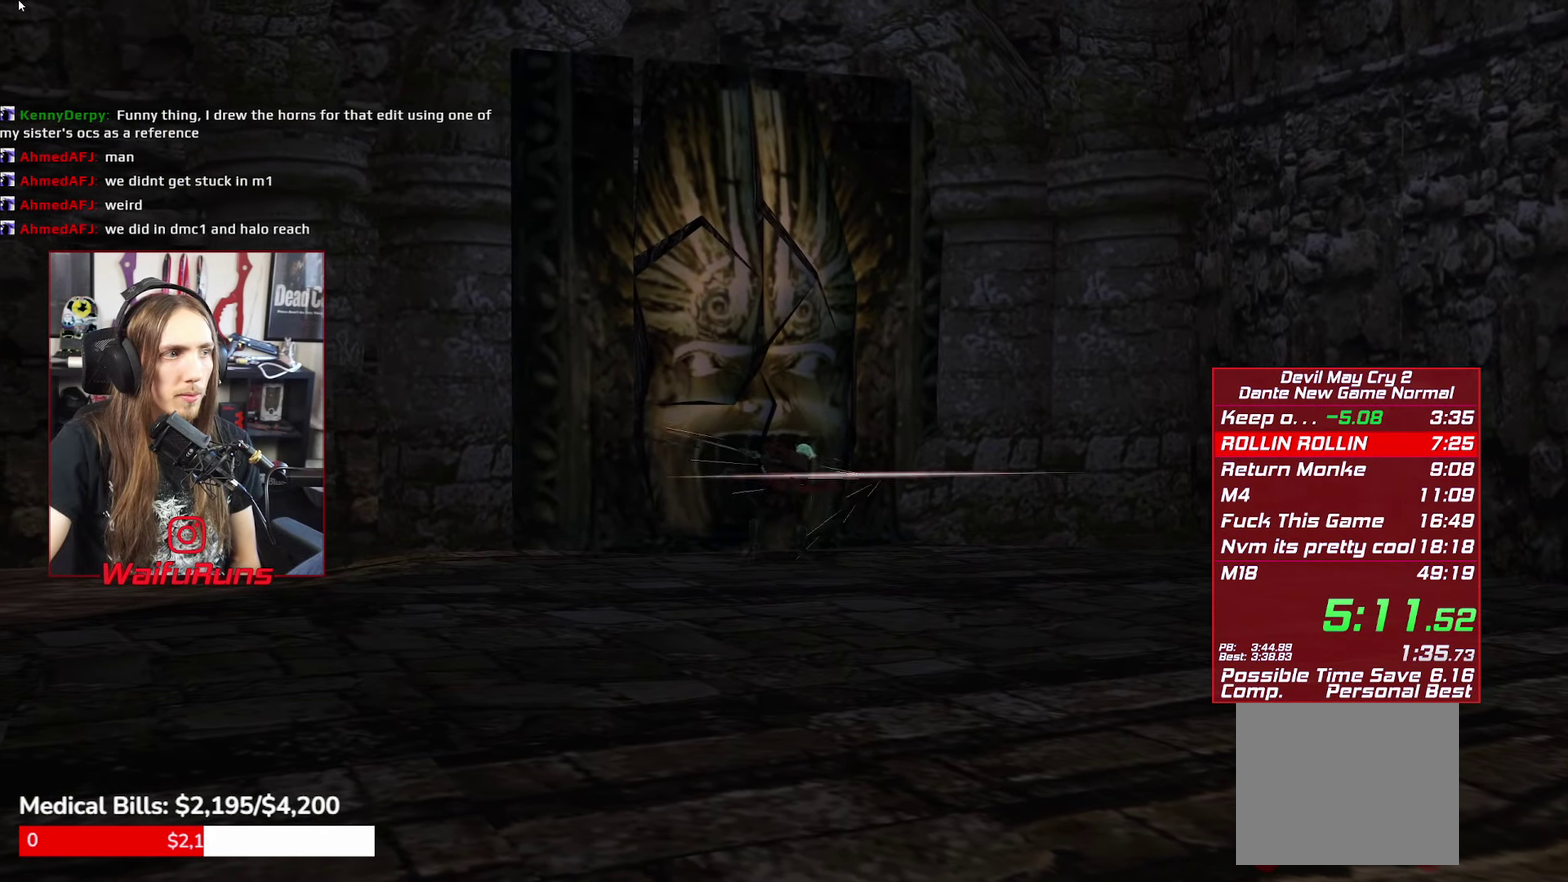
{"buttons": [], "left_stick": "down-left", "right_stick": "center", "events": [[67, "Y", "up"], [167, "Y", "down"], [217, "Y", "up"], [300, "Y", "down"], [350, "Y", "up"], [433, "Y", "down"], [500, "Y", "up"]]}
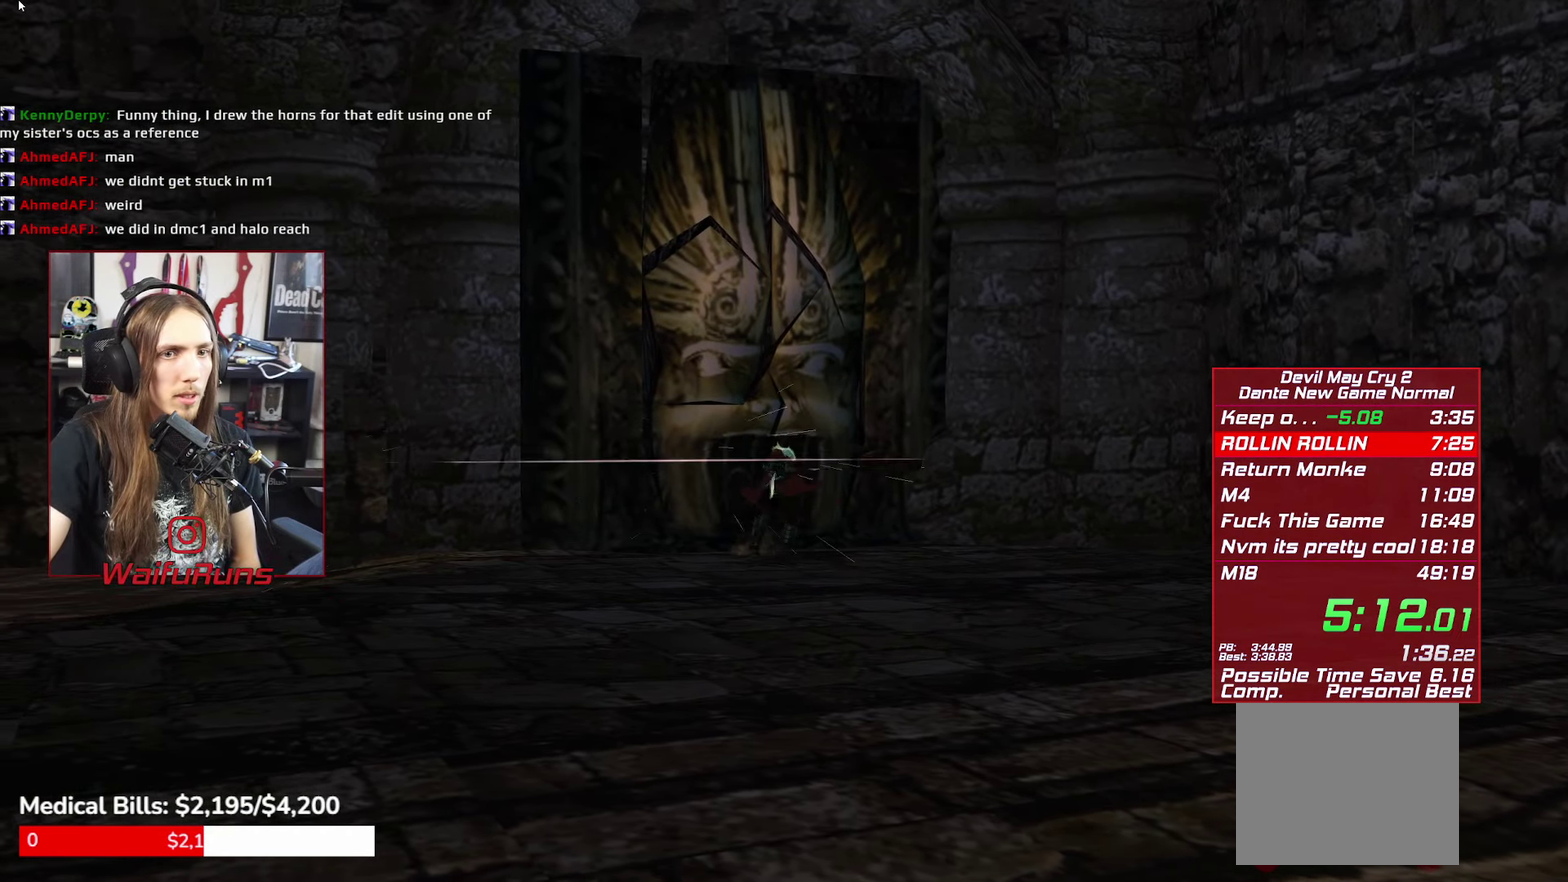
{"buttons": ["Y", "R1"], "left_stick": "down", "right_stick": "center", "events": [[183, "left_stick", "down"], [284, "R1", "down"], [334, "Y", "down"], [384, "Y", "up"], [484, "Y", "down"]]}
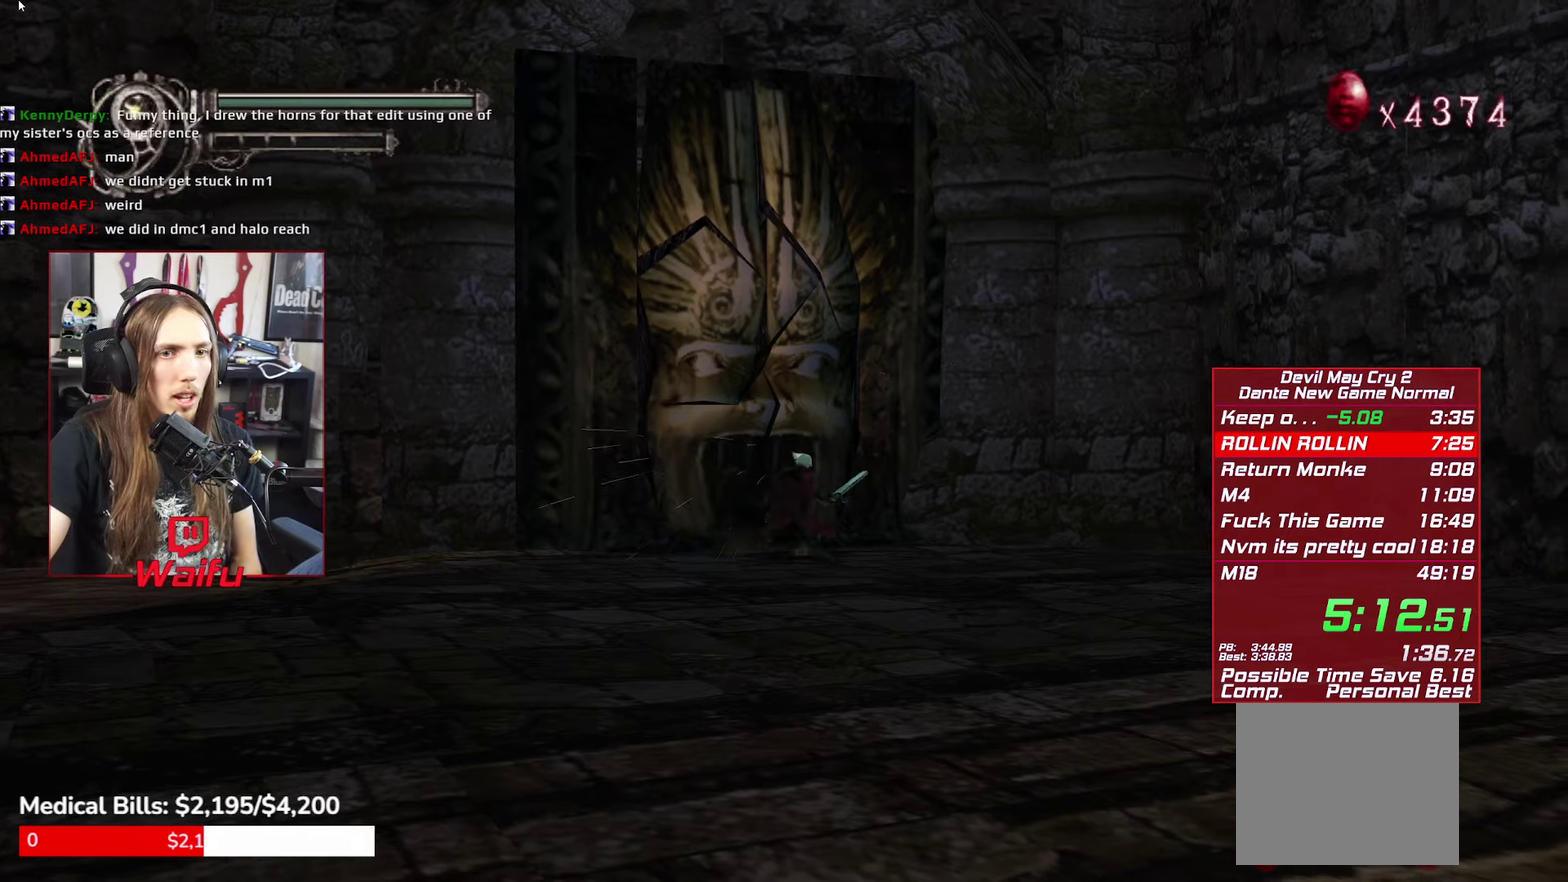
{"buttons": [], "left_stick": "center", "right_stick": "center", "events": [[34, "Y", "up"], [100, "Y", "down"], [167, "Y", "up"], [184, "R1", "up"], [317, "left_stick", "center"]]}
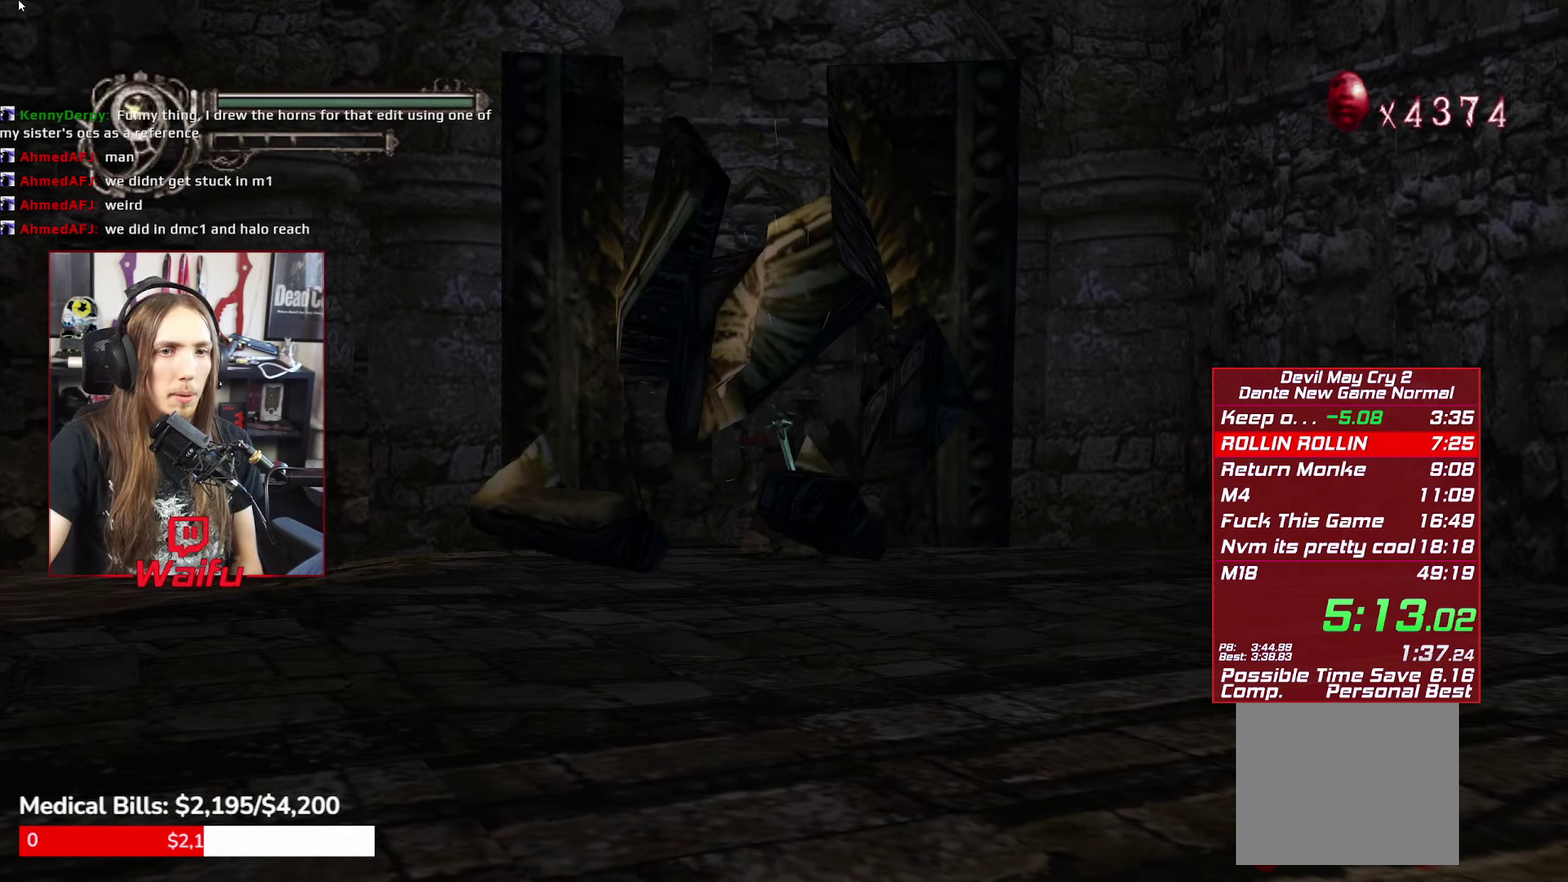
{"buttons": [], "left_stick": "down", "right_stick": "center", "events": [[117, "left_stick", "down"]]}
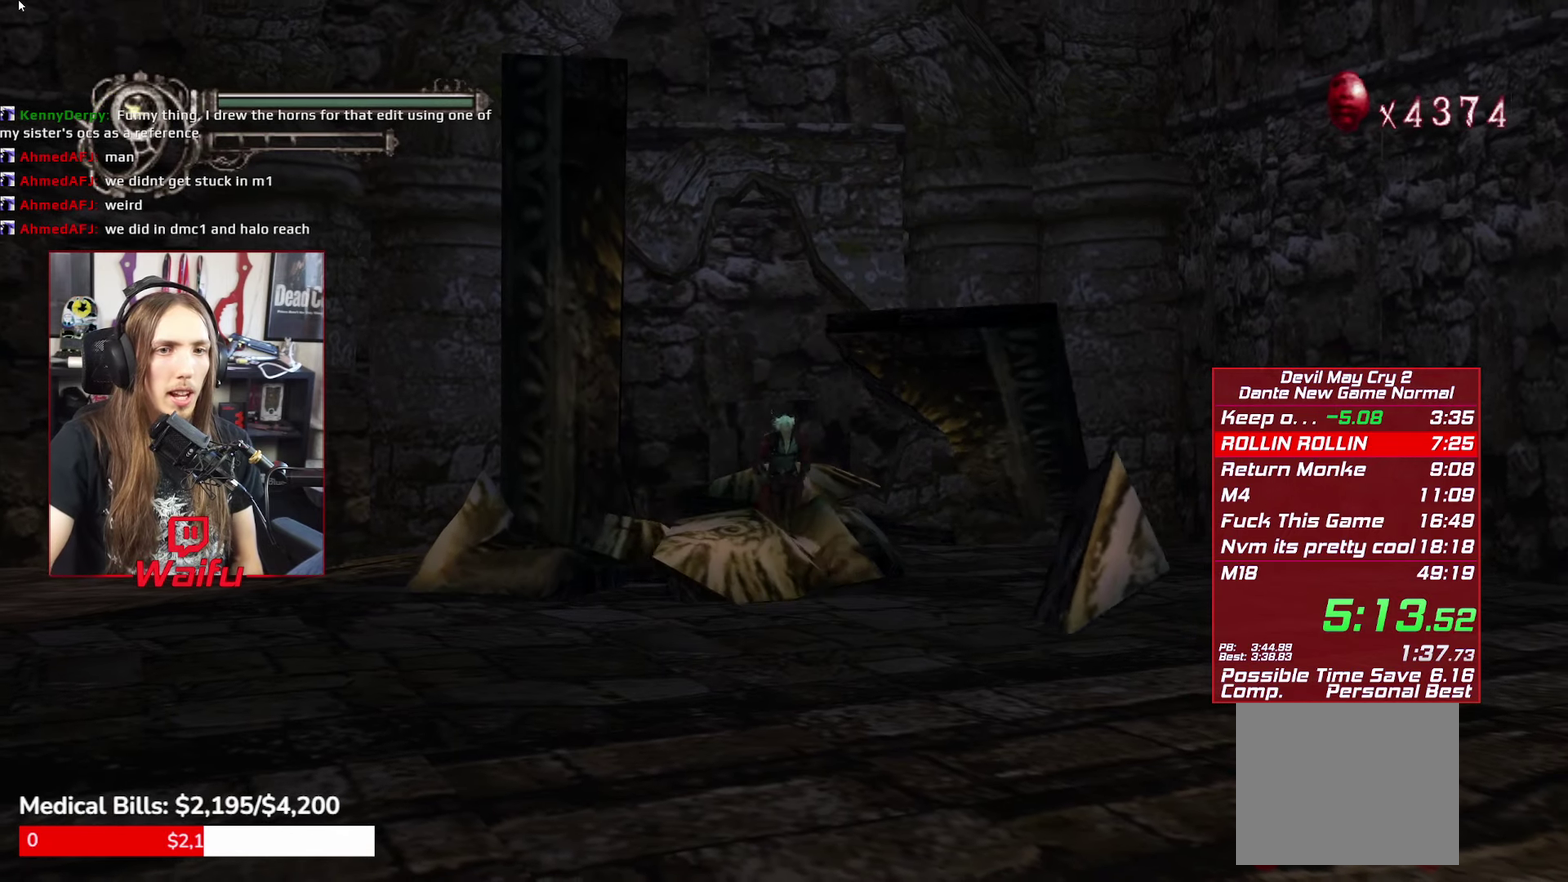
{"buttons": [], "left_stick": "center", "right_stick": "center", "events": [[450, "left_stick", "center"]]}
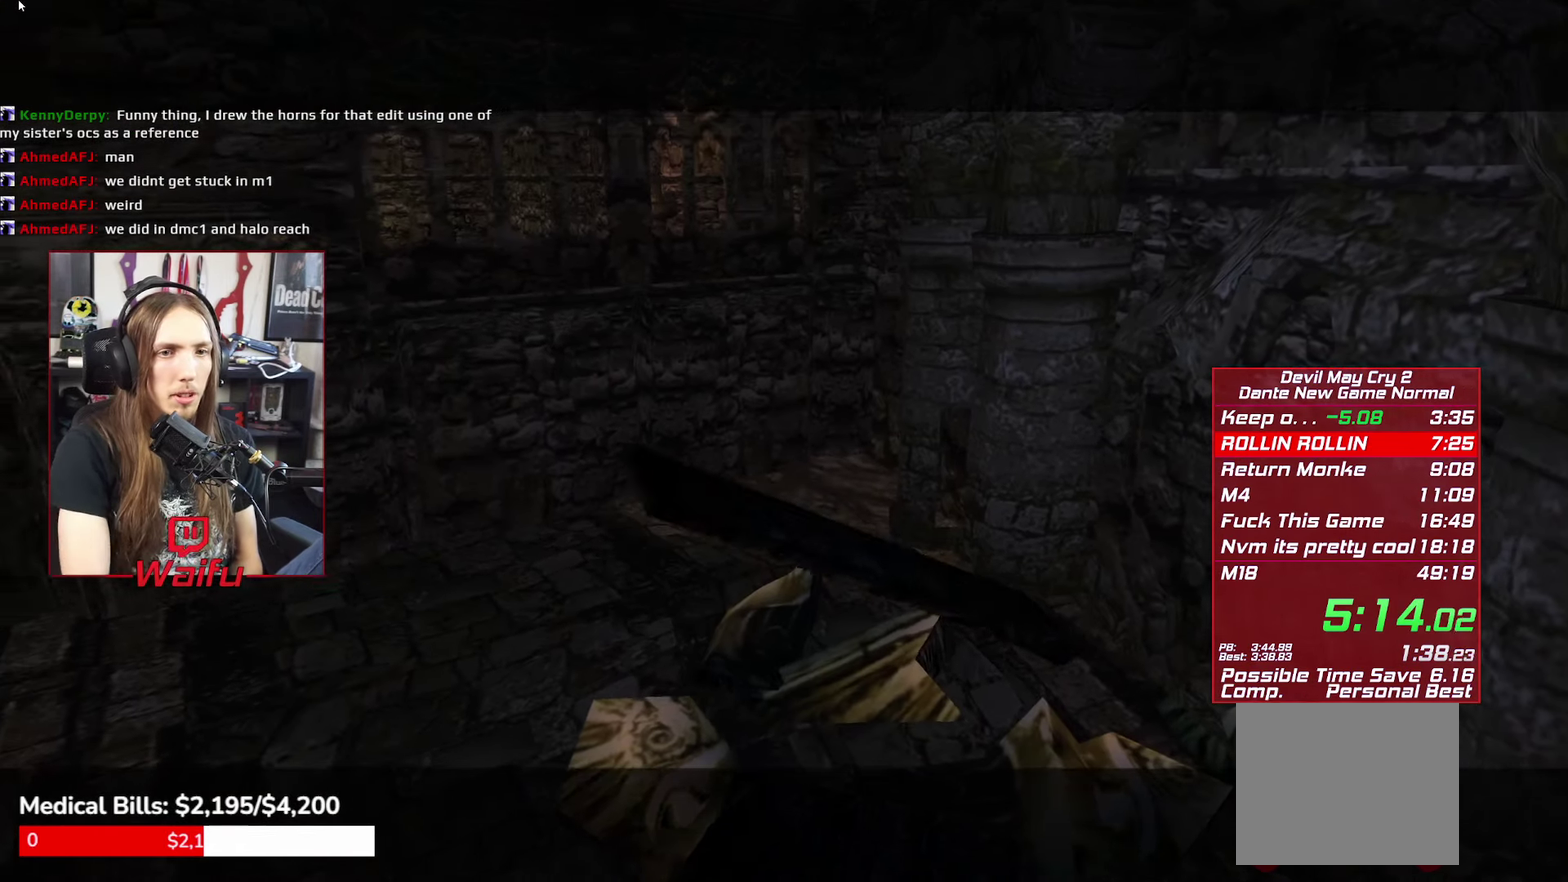
{"buttons": [], "left_stick": "center", "right_stick": "center", "events": [[17, "L1", "down"], [67, "L1", "up"]]}